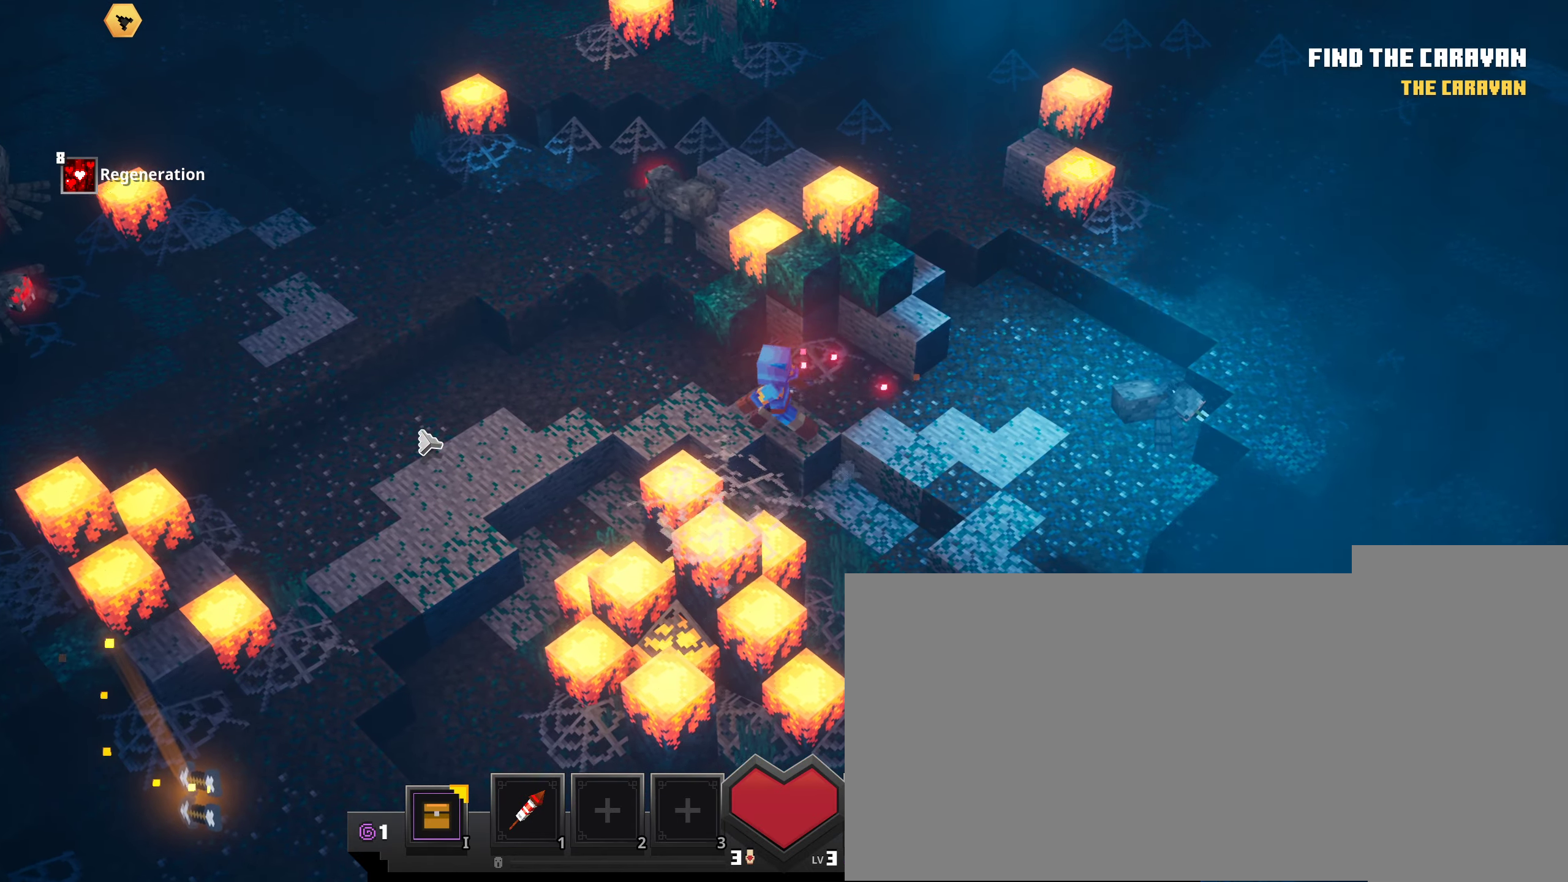
Gameplay with keyboard and mouse; each line is a JSON object with the keys and mouse buttons held at the frame after it. "events" lists presses ("down") and releases ("up") of ".", "/", "0", "1", "3", "4", "5", "6", "7", "8", "9", "a", "alt_l", "alt_r", "b", "backslash", "backspace", "c", "caps_lock", "comma", "ctrl_l", "ctrl_r", "d", "down", "e", "equals", "escape", "f", "f1", "f10", "f11", "f12", "f2", "f3", "f4", "f5", "f6", "f7", "f8", "f9", "g", "h", "i", "j", "k", "l", "lbracket", "left", "m", "minus", "n", "o", "p", "q", "quote", "r", "rbracket", "return", "right", "s", "semicolon", "shift_l", "shift_r", "space", "super", "t", "tab", "tilde", "u", "up", "v", "w", "x", "y", "z", "mouse_left", "mouse_right" and "mouse_mb5" between this image and that frame as [ms after this image, input, new state], when the widget could be followed in between. "mouse_left", "mouse_right", "mouse_mb5" = the "left", "right", "mb5" buttons of the "mouse" list. No other keys are recorded. Fast repeated clicks can show as one long hold. Mouse movement is not recorded. Not read: 2 mouse_mb4 other_keys.
{"keys": [], "mouse": ["left"], "events": []}
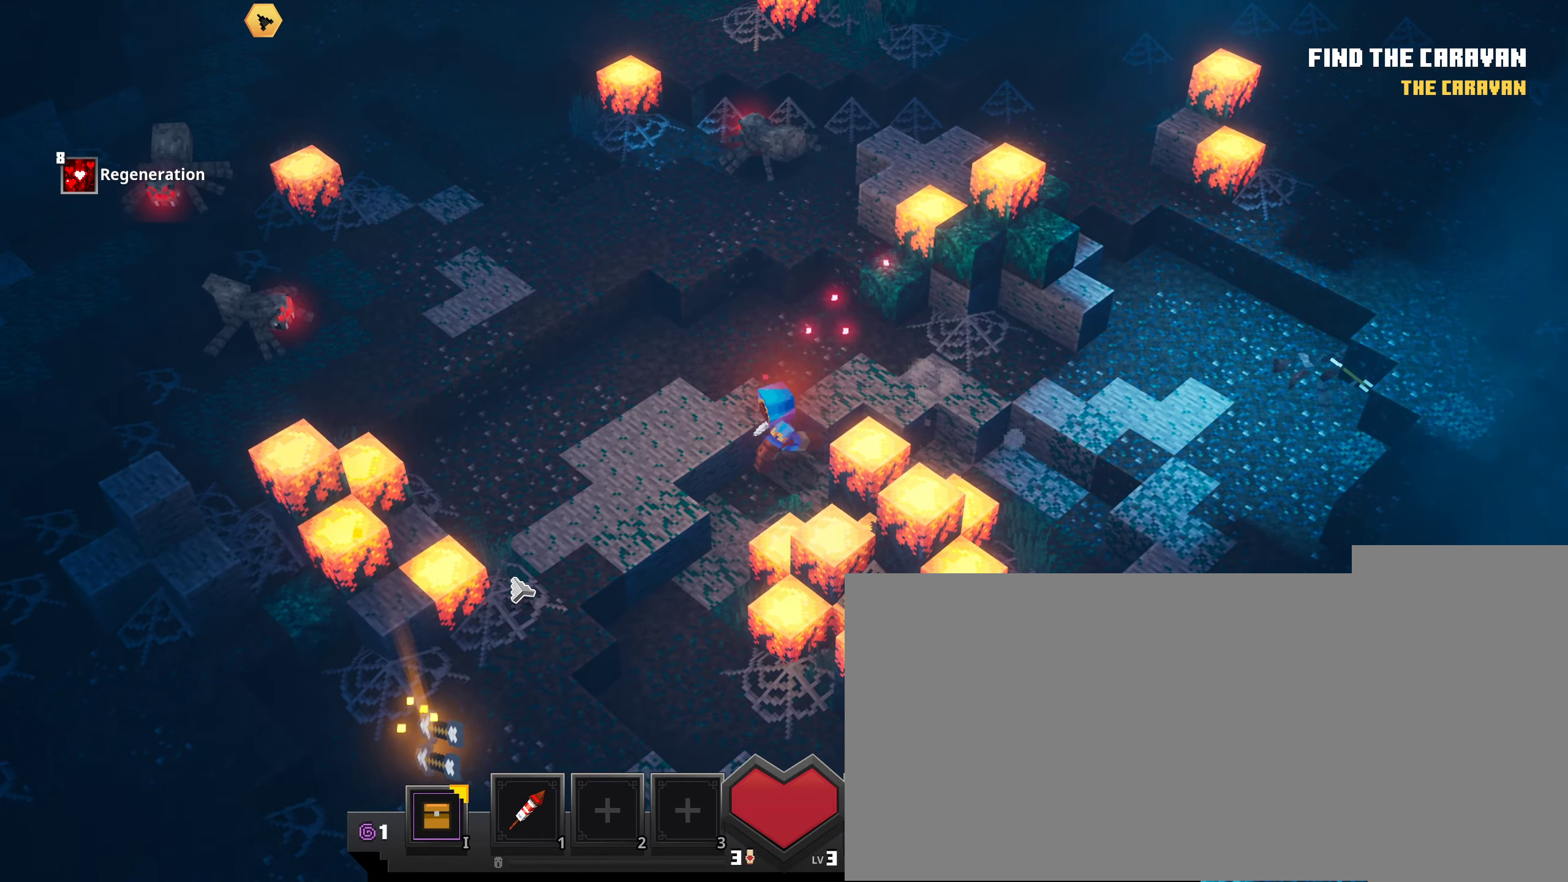
{"keys": [], "mouse": ["left"], "events": []}
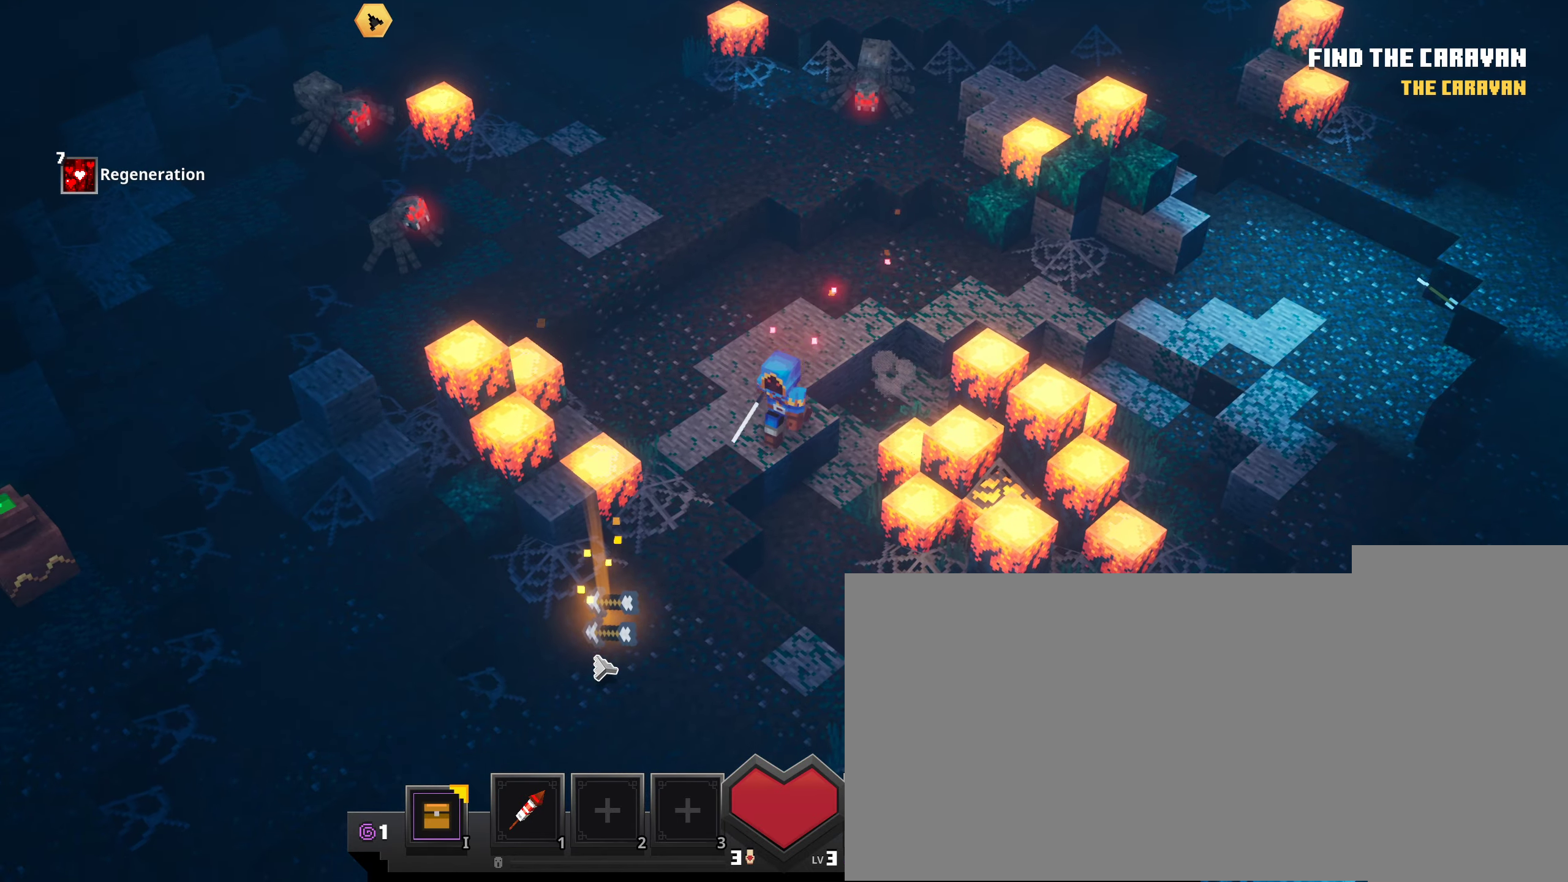
{"keys": [], "mouse": ["left"], "events": []}
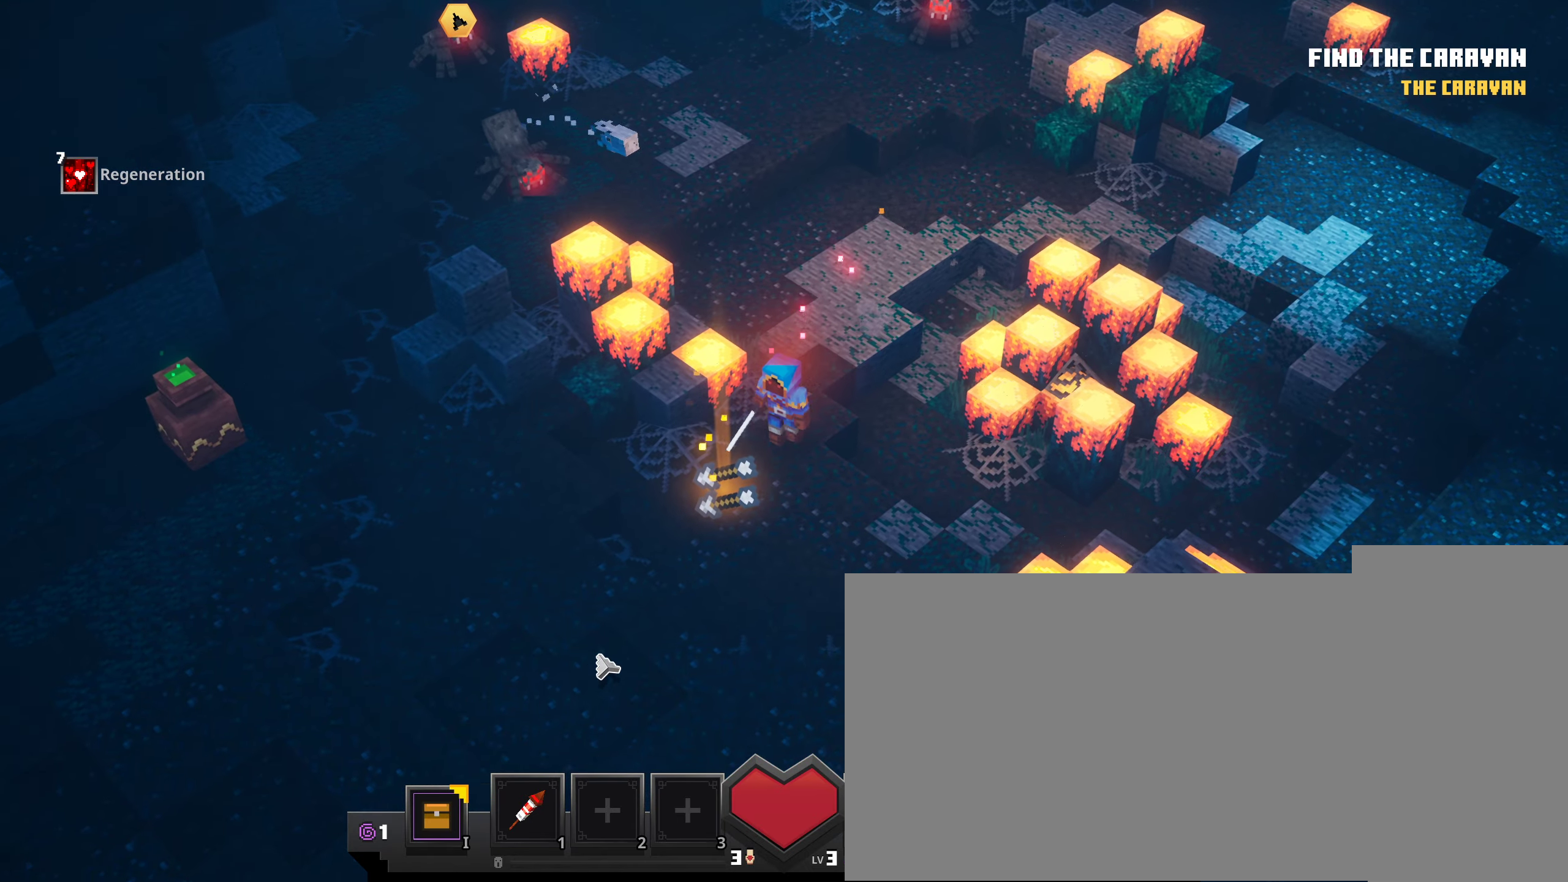
{"keys": [], "mouse": [], "events": [[17, "mouse_left", "up"]]}
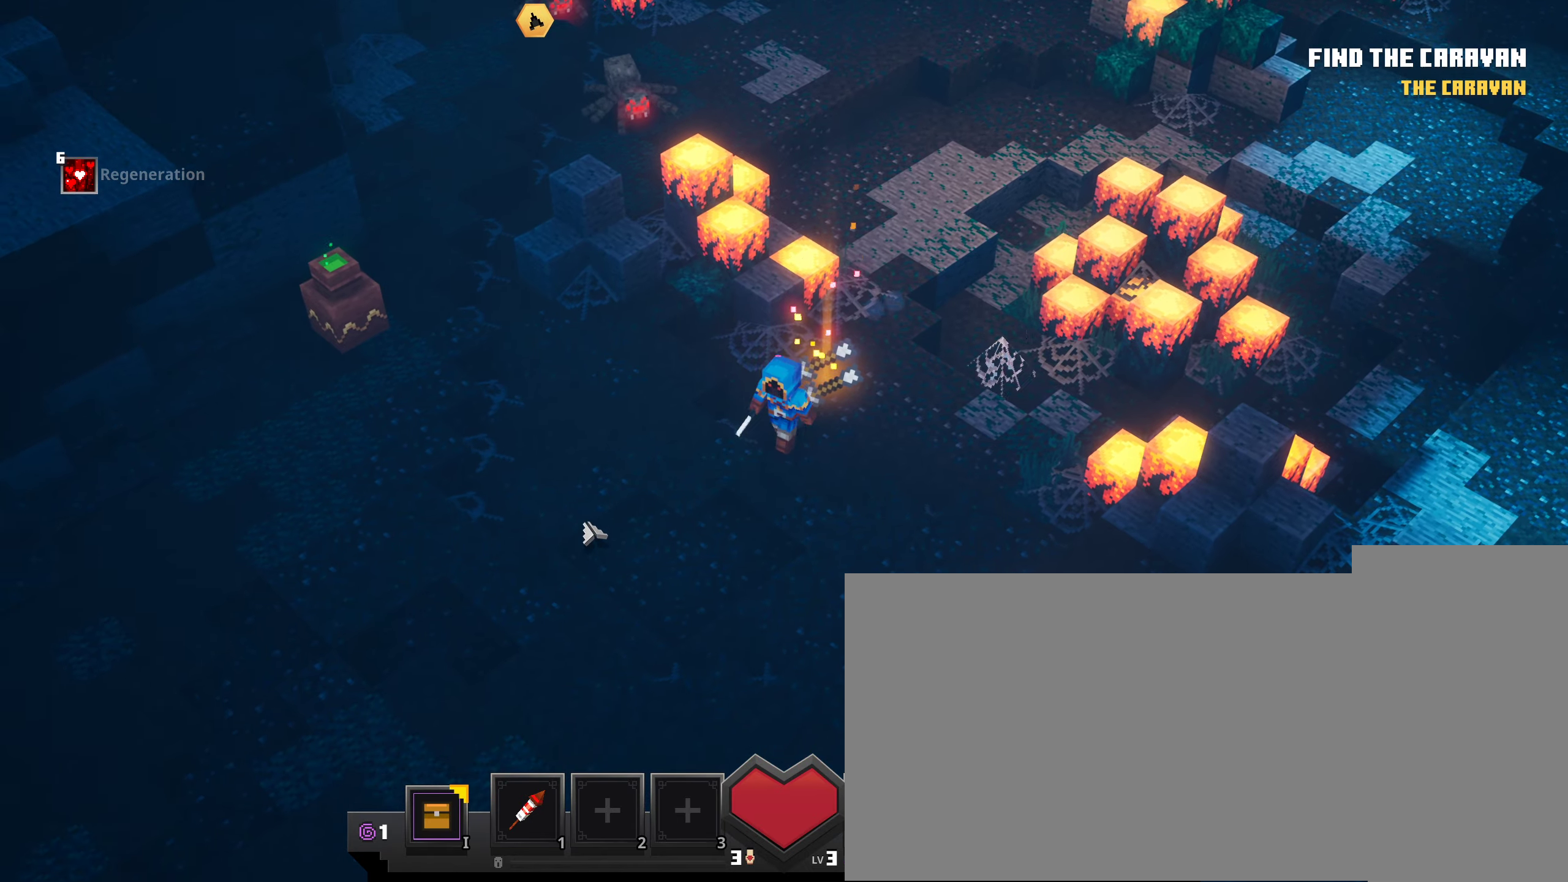
{"keys": [], "mouse": ["left"], "events": [[50, "mouse_mb5", "down"], [233, "mouse_mb5", "up"], [316, "mouse_left", "down"]]}
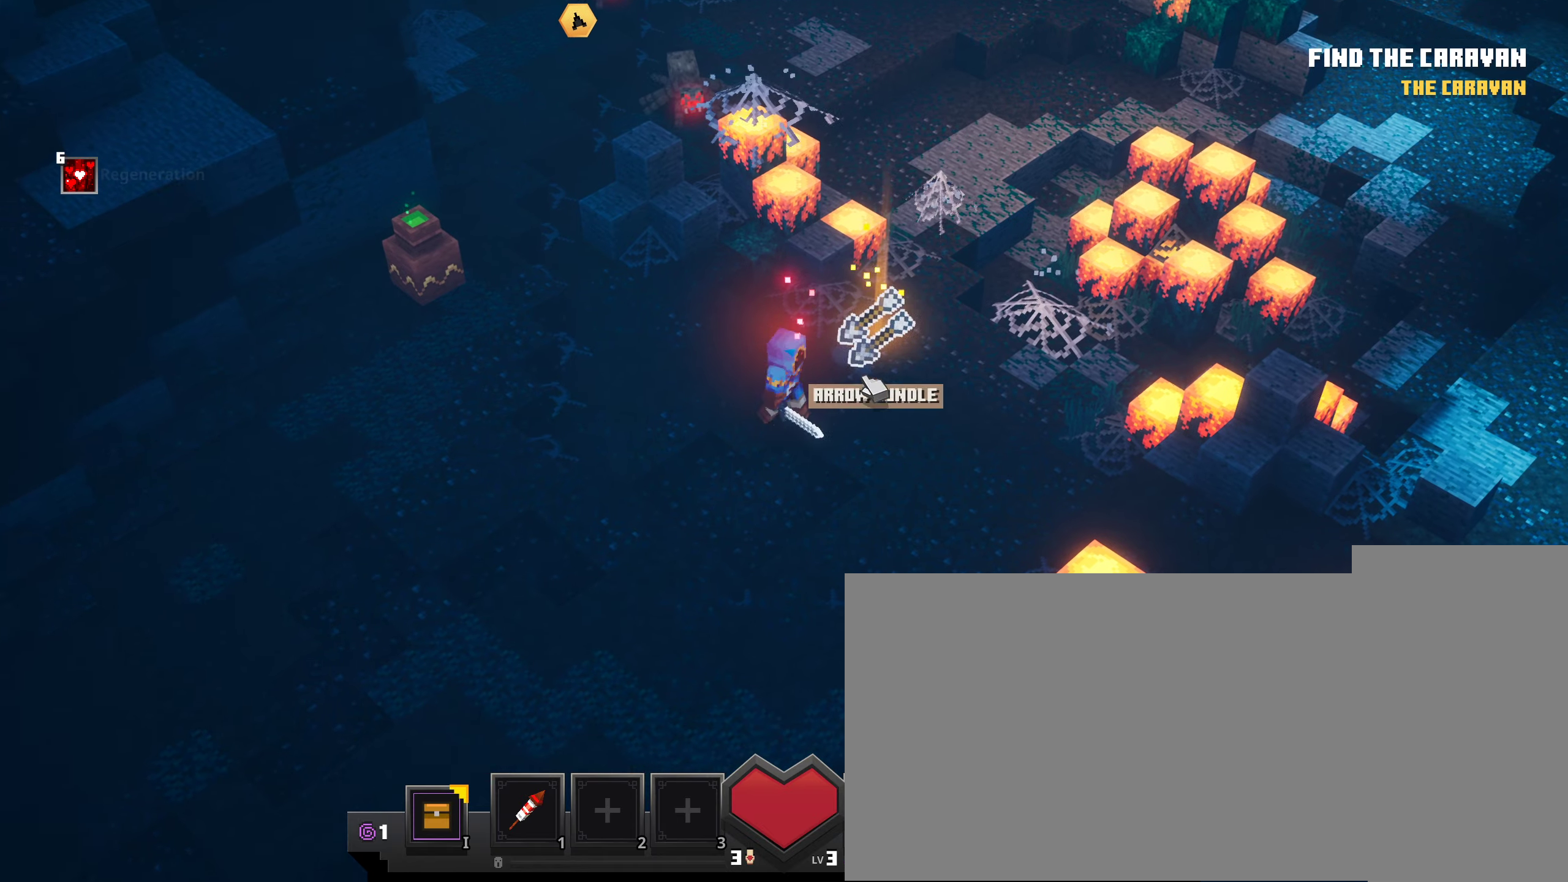
{"keys": [], "mouse": [], "events": [[16, "mouse_mb5", "down"], [83, "mouse_left", "up"], [166, "mouse_left", "down"], [267, "mouse_left", "up"], [383, "mouse_mb5", "up"]]}
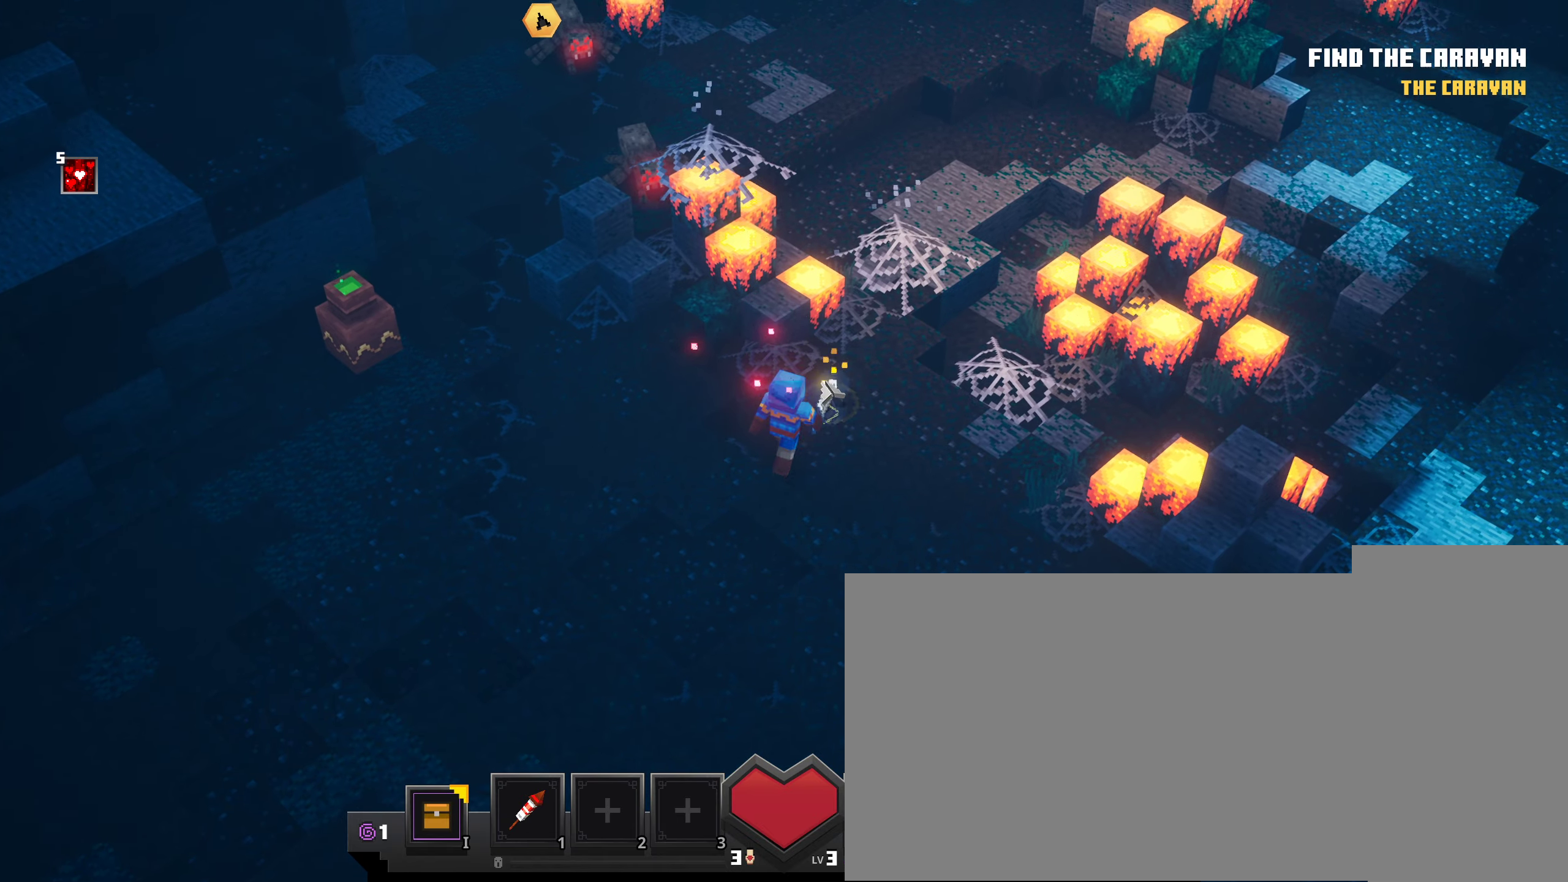
{"keys": [], "mouse": [], "events": [[50, "mouse_left", "down"], [267, "mouse_left", "up"]]}
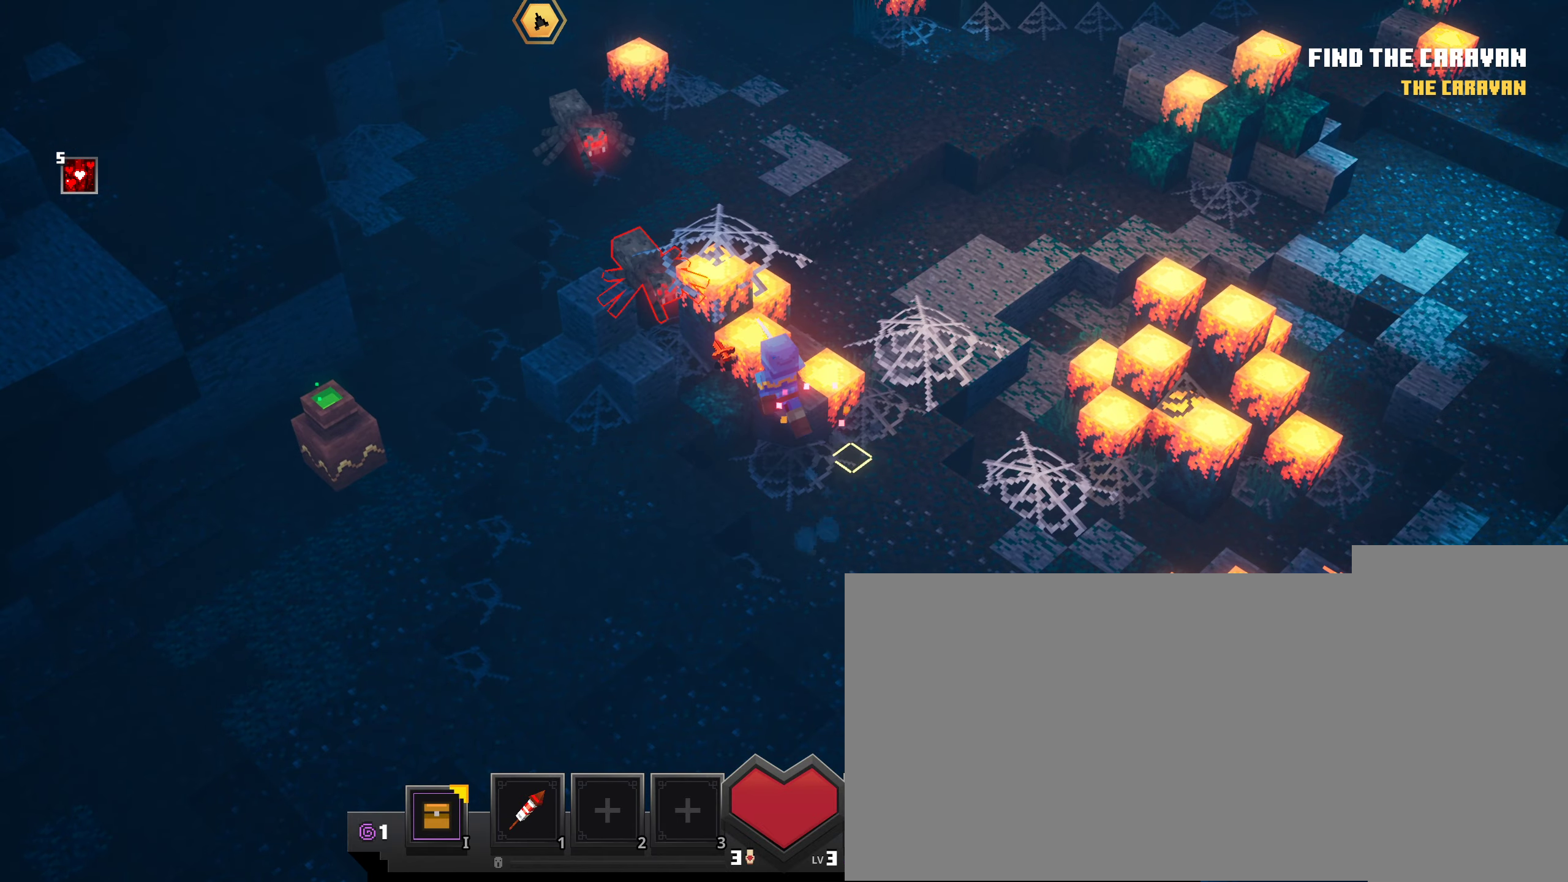
{"keys": [], "mouse": [], "events": []}
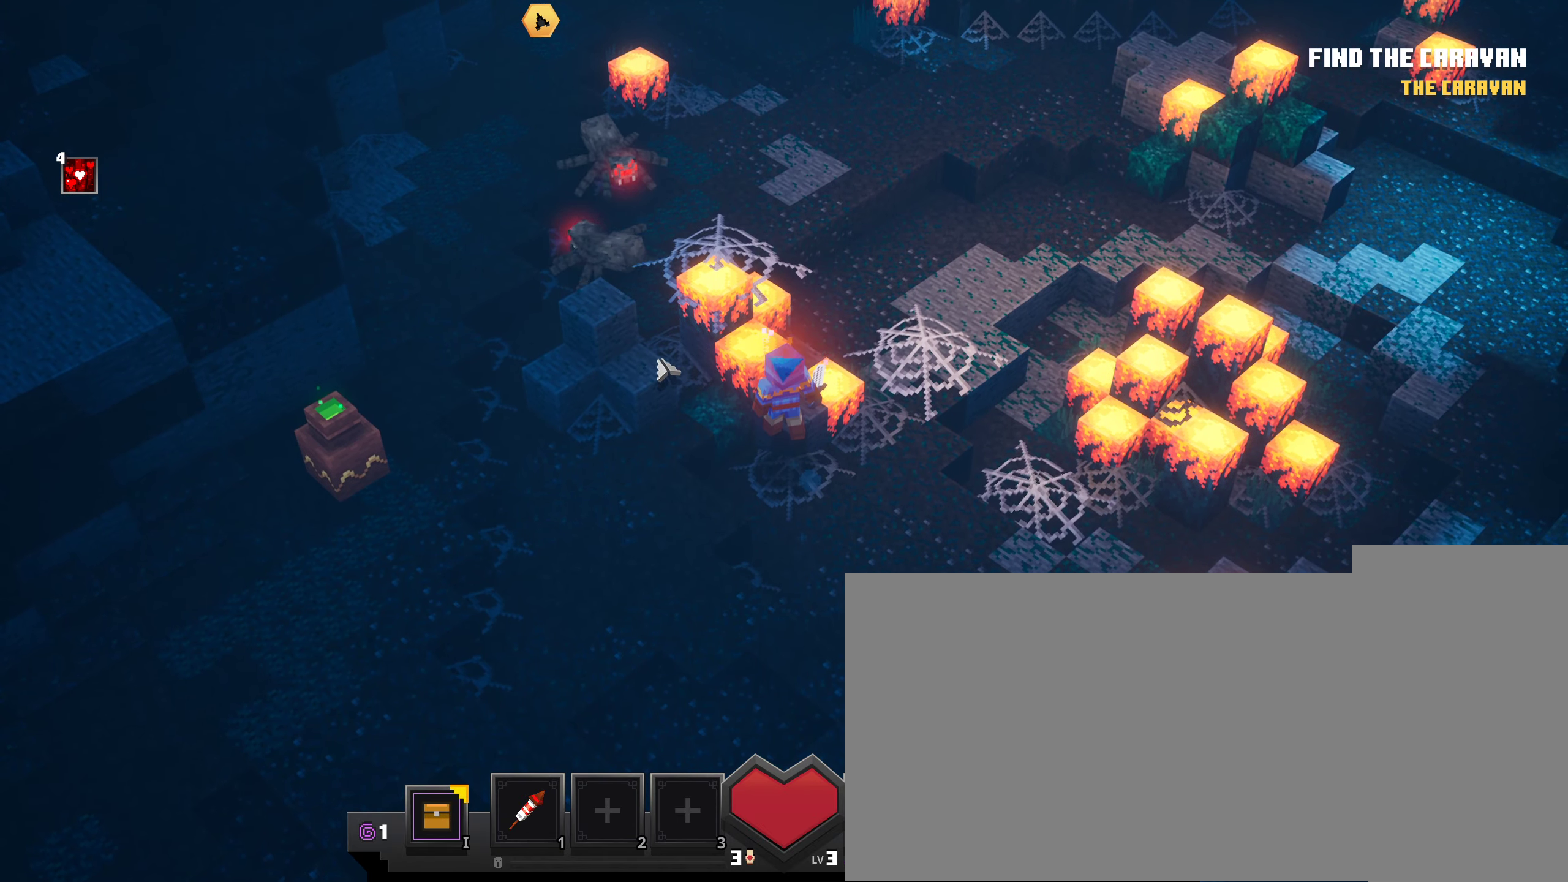
{"keys": [], "mouse": [], "events": []}
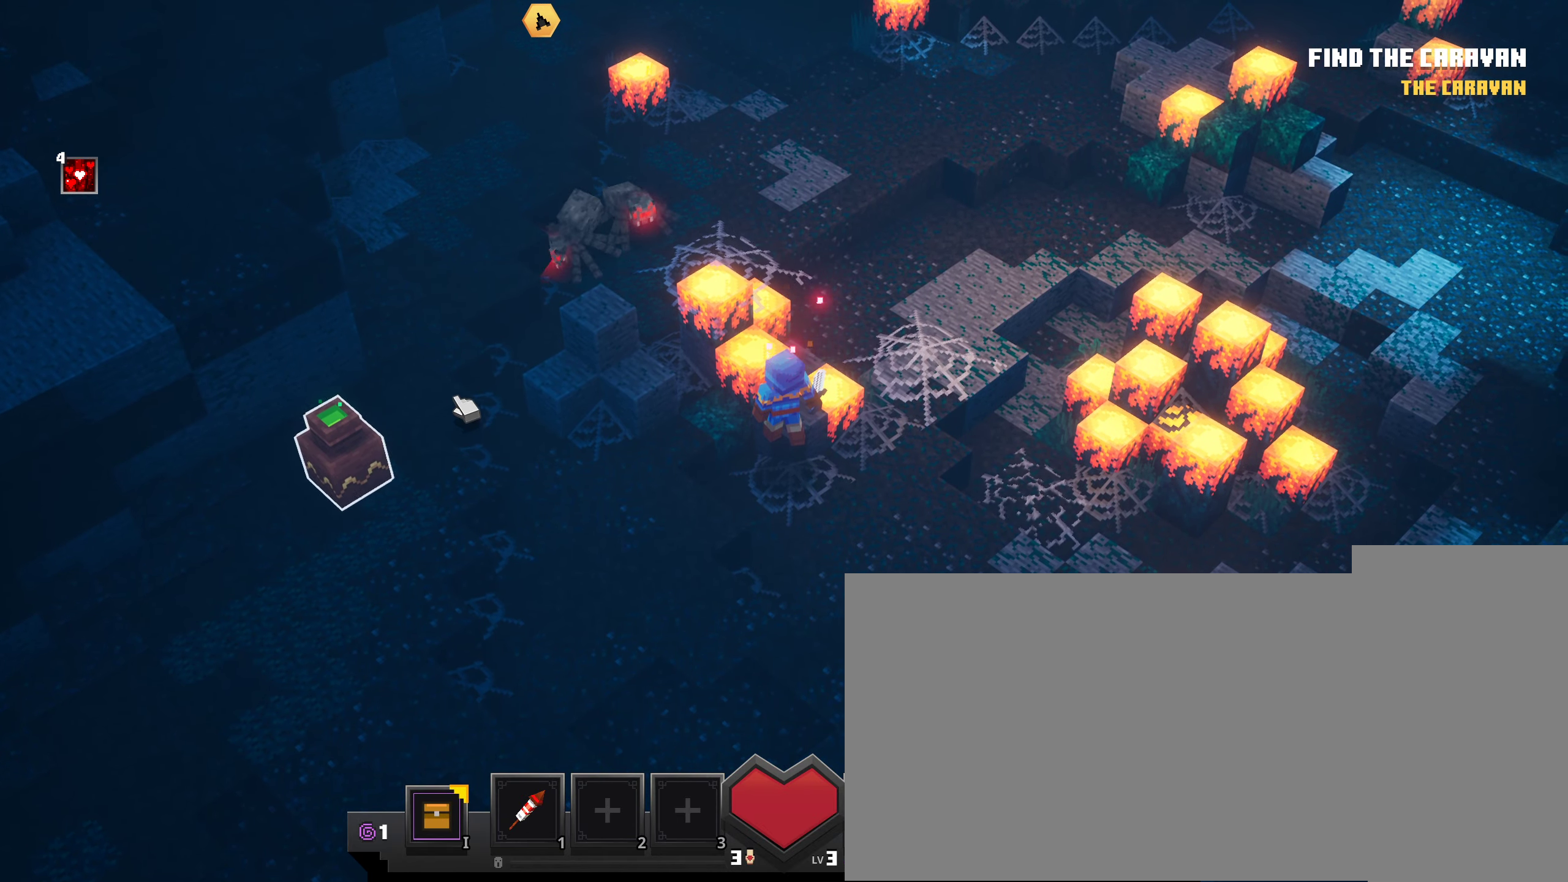
{"keys": [], "mouse": ["left"], "events": [[16, "mouse_left", "down"]]}
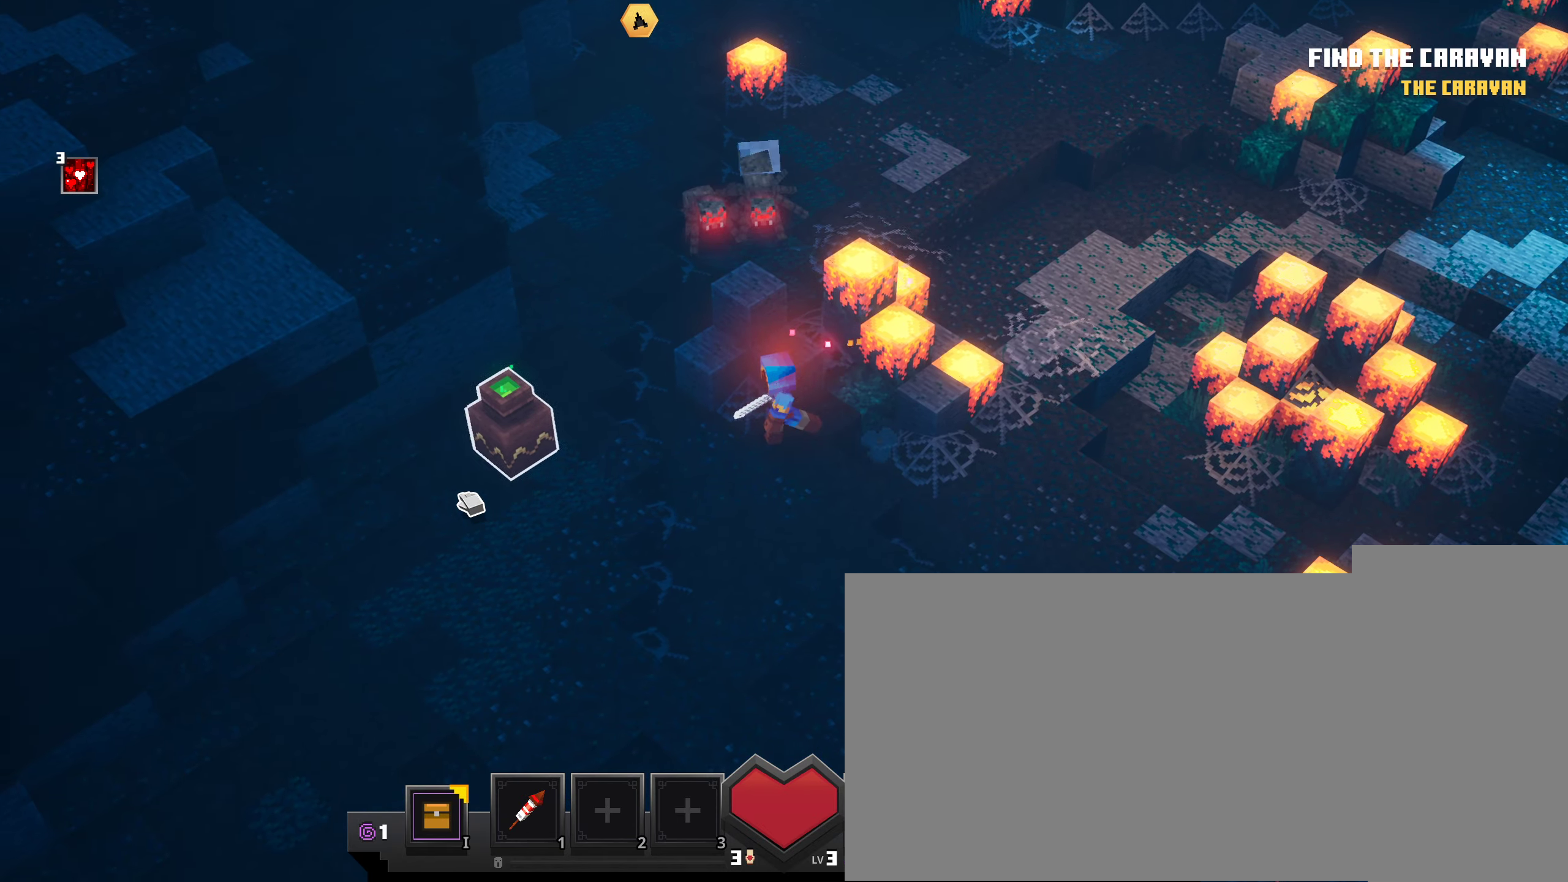
{"keys": [], "mouse": [], "events": [[100, "mouse_left", "up"], [300, "mouse_left", "down"], [417, "mouse_left", "up"]]}
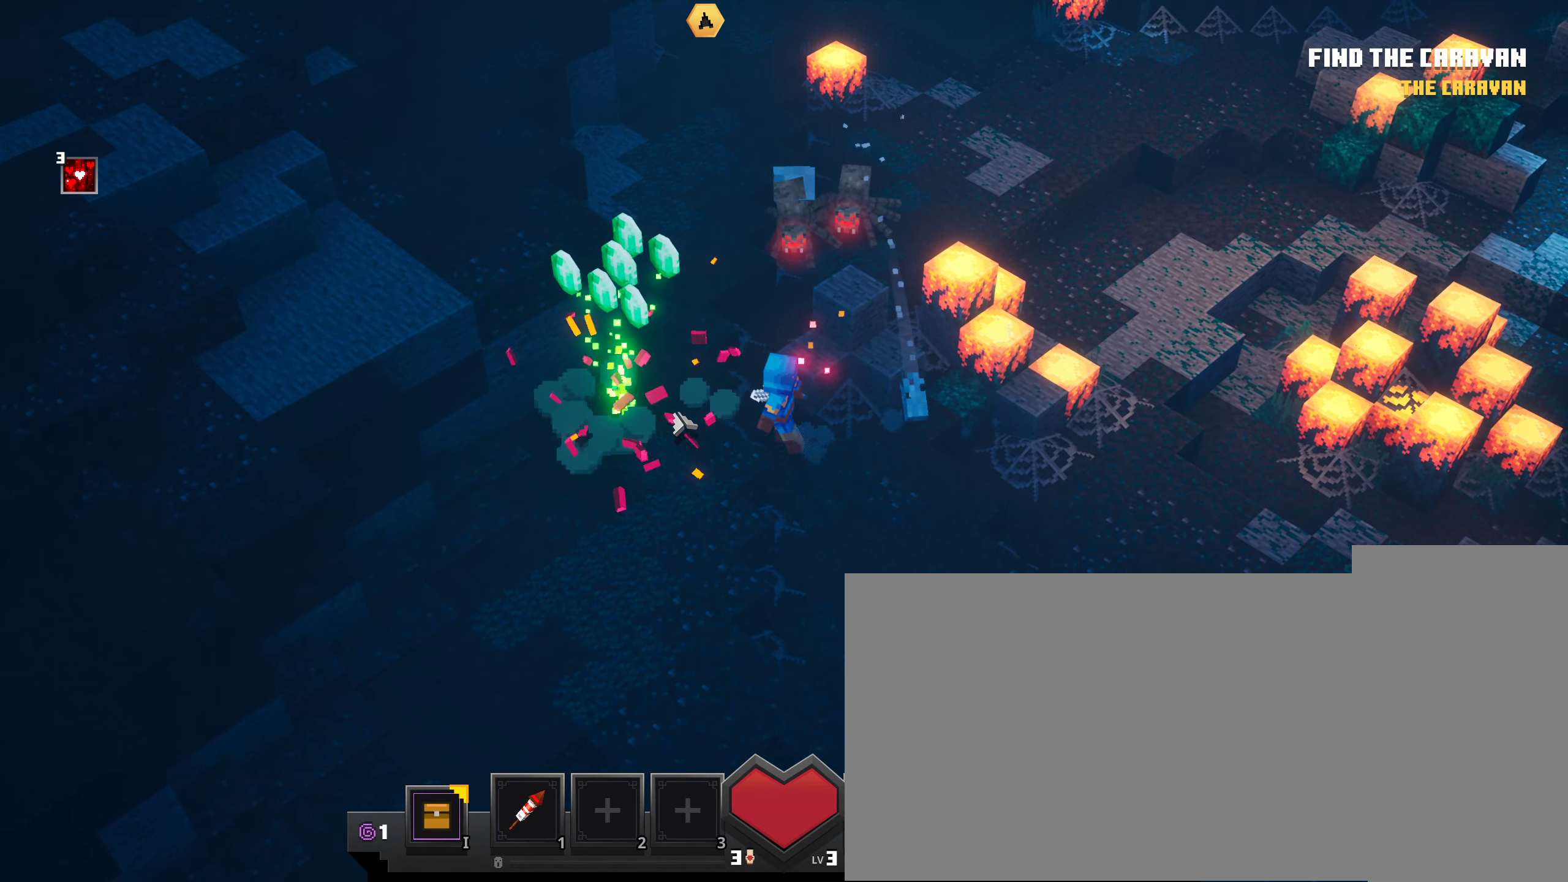
{"keys": [], "mouse": ["left"], "events": [[250, "mouse_left", "down"], [367, "mouse_right", "down"], [483, "mouse_right", "up"]]}
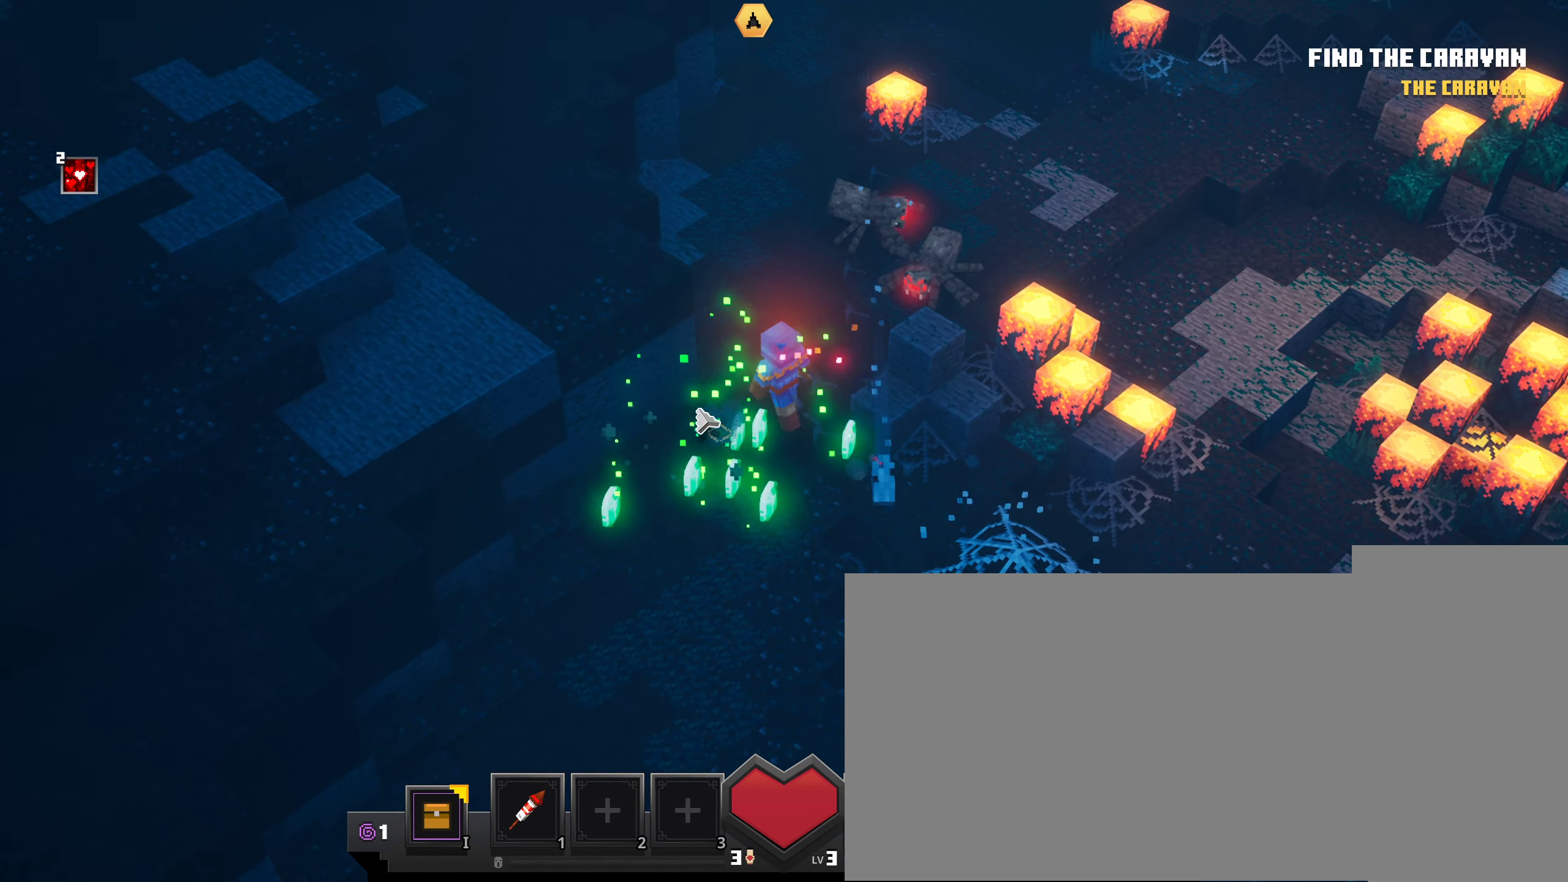
{"keys": [], "mouse": ["left"], "events": []}
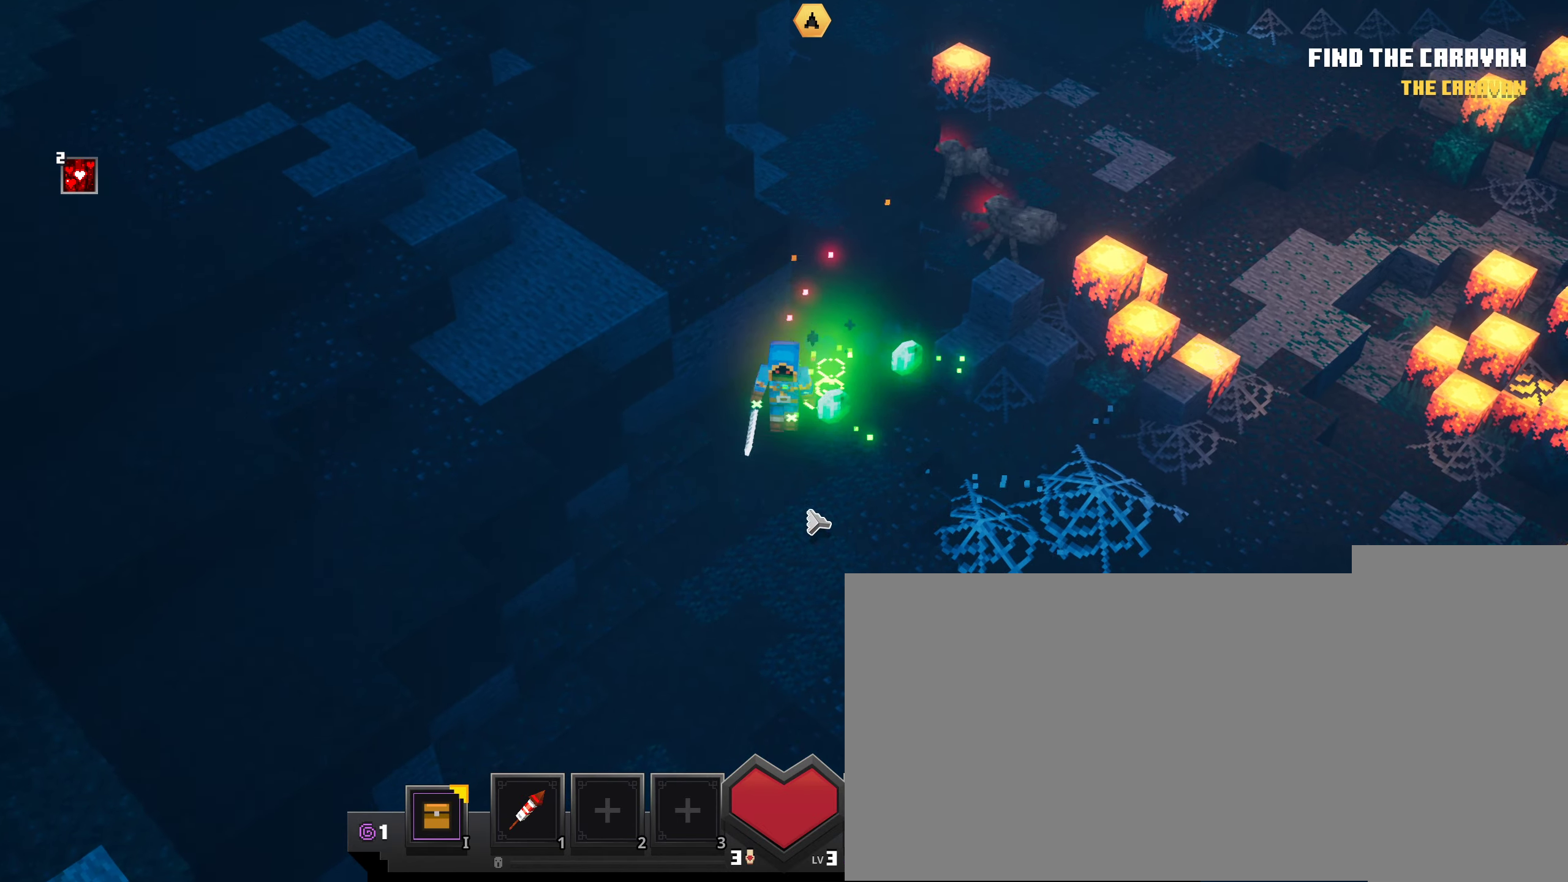
{"keys": [], "mouse": [], "events": [[350, "mouse_left", "up"]]}
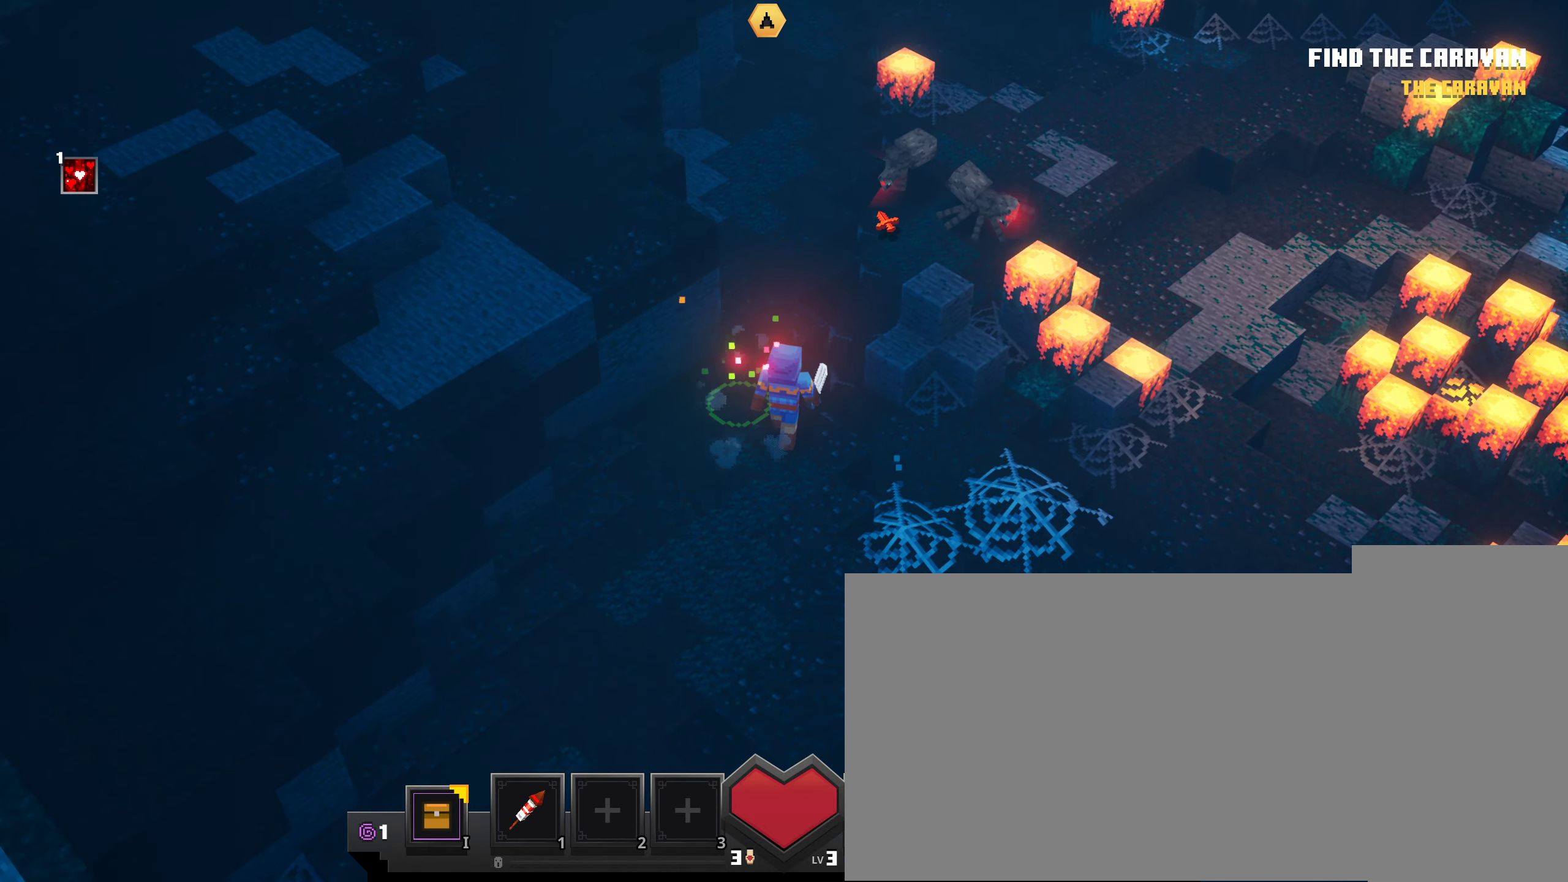
{"keys": [], "mouse": ["right"], "events": [[17, "mouse_right", "down"]]}
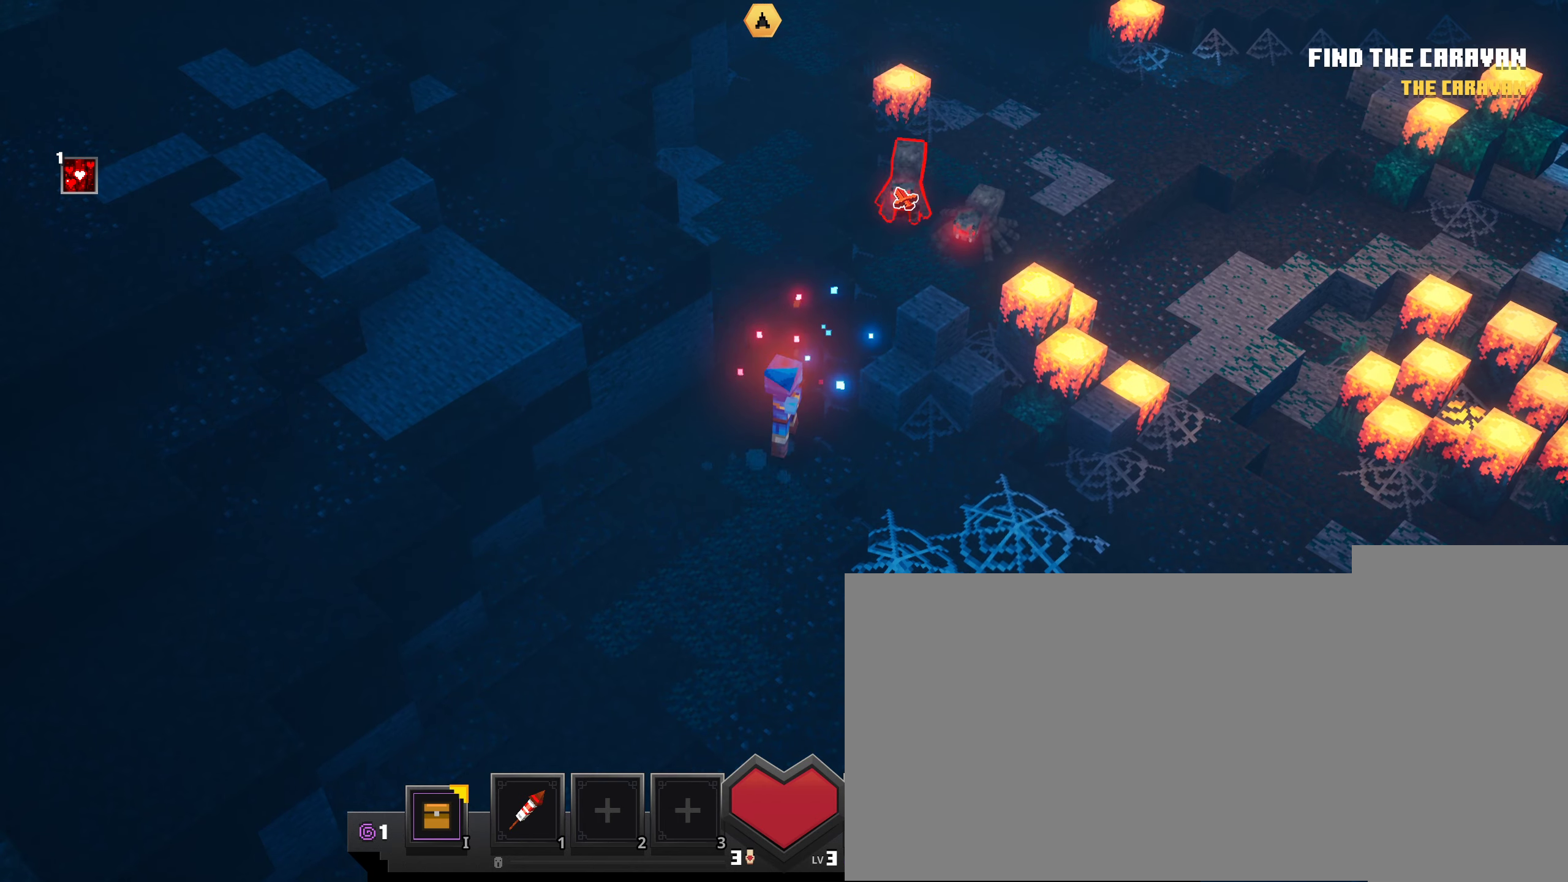
{"keys": [], "mouse": ["right"], "events": []}
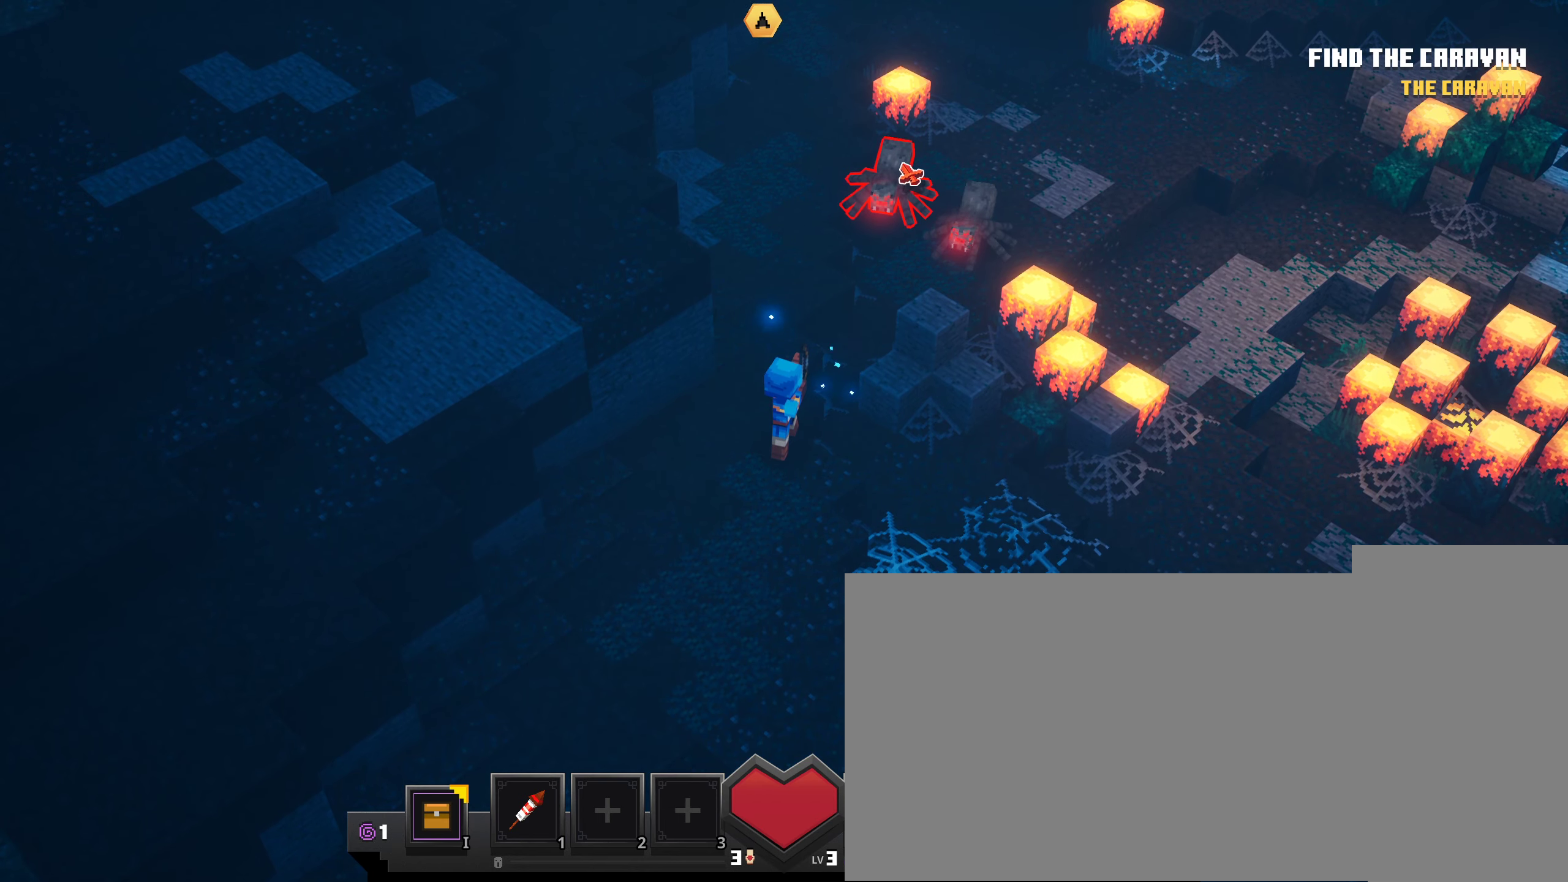
{"keys": [], "mouse": ["right"], "events": [[133, "mouse_right", "up"], [233, "mouse_right", "down"]]}
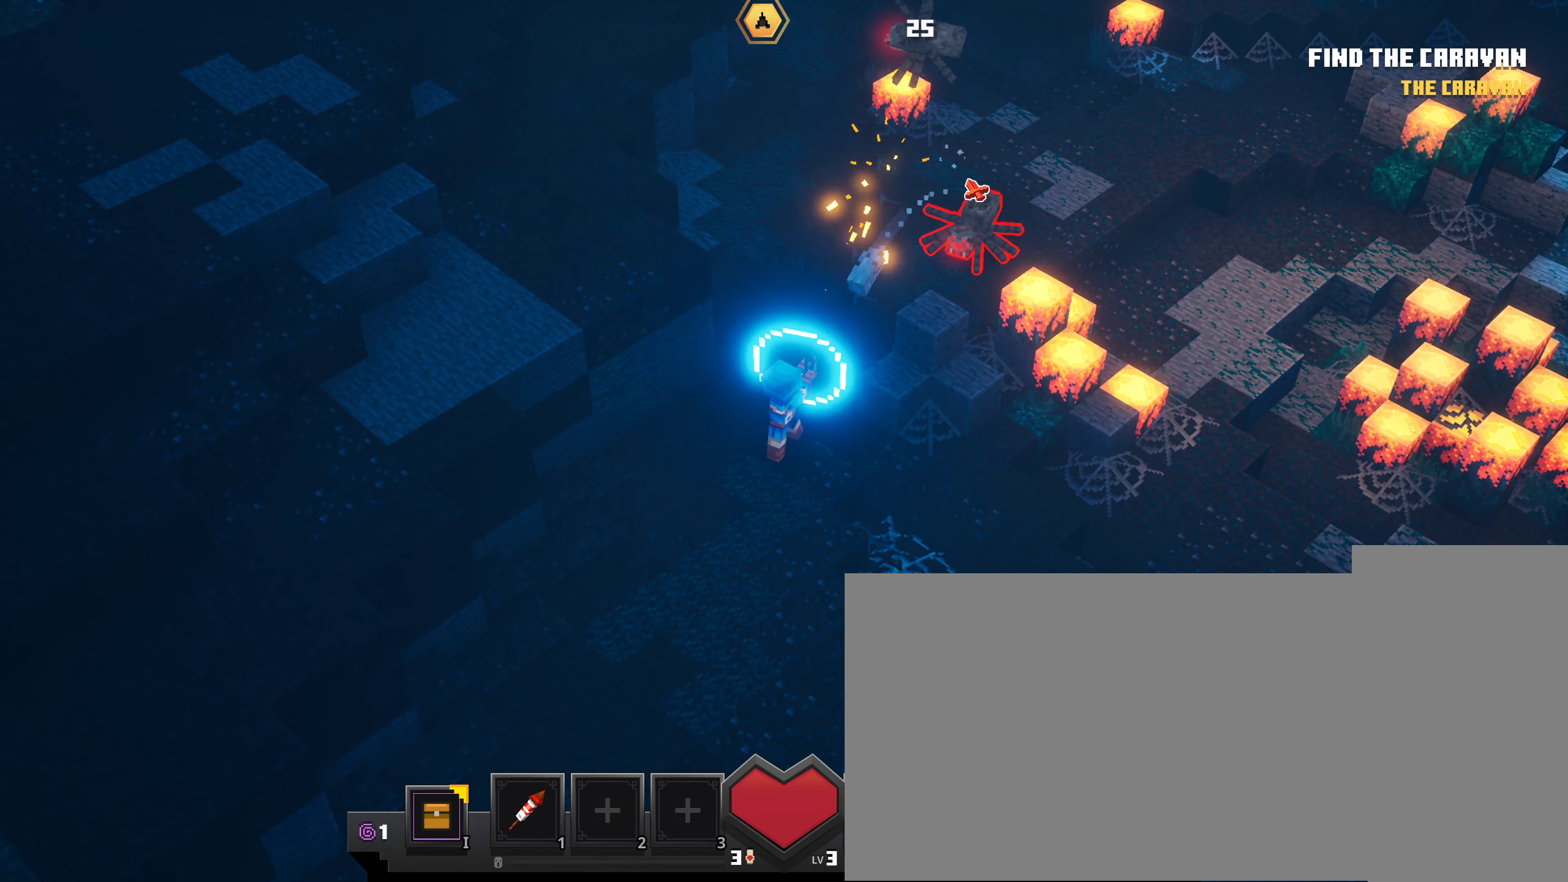
{"keys": [], "mouse": ["right"], "events": []}
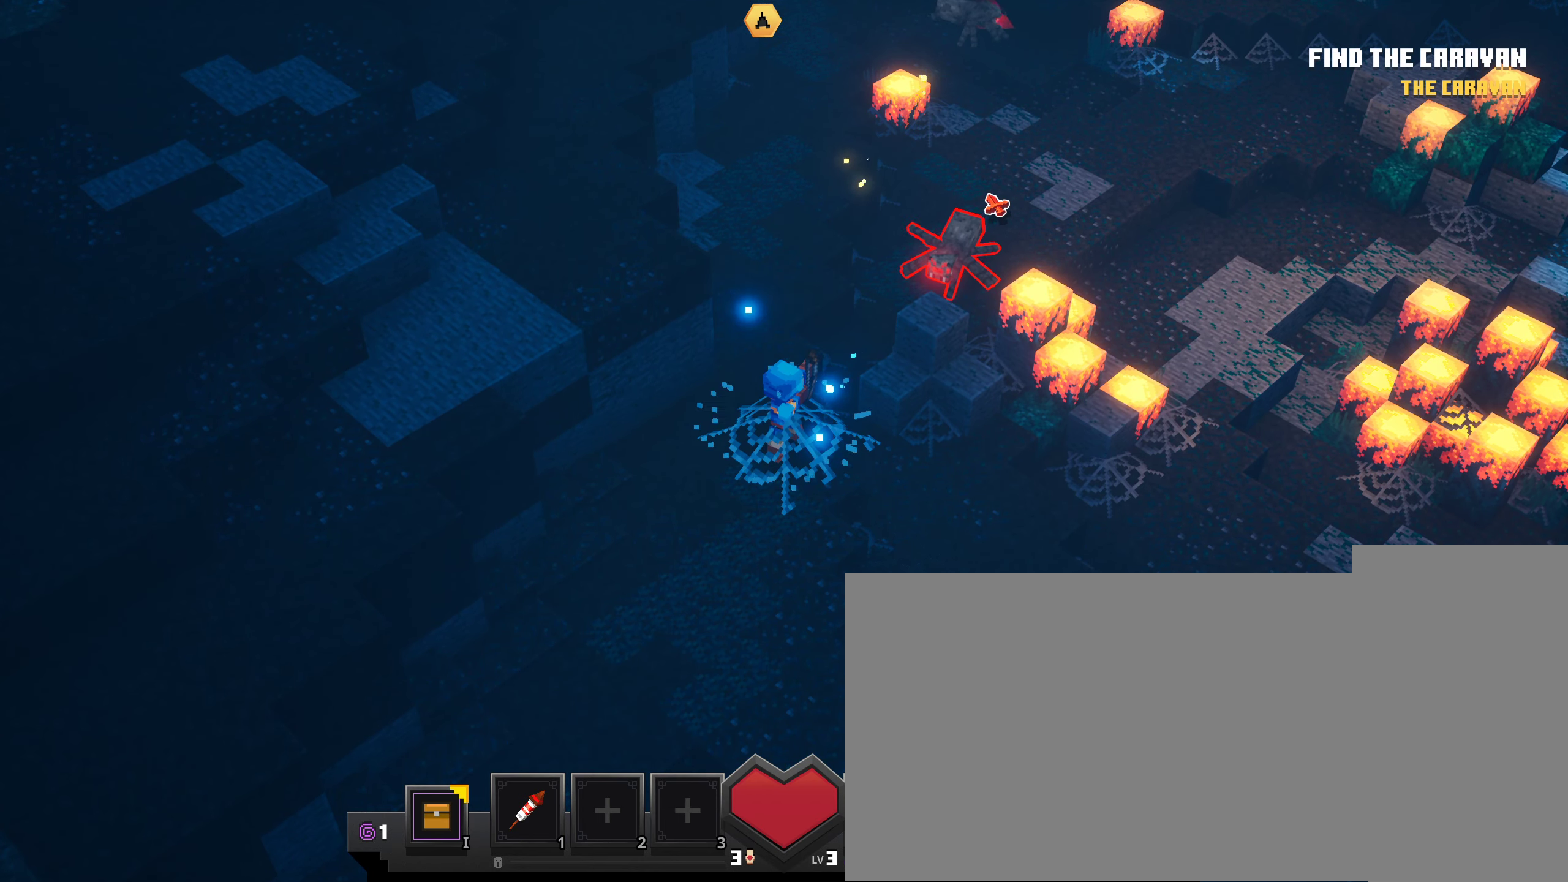
{"keys": [], "mouse": ["right"], "events": []}
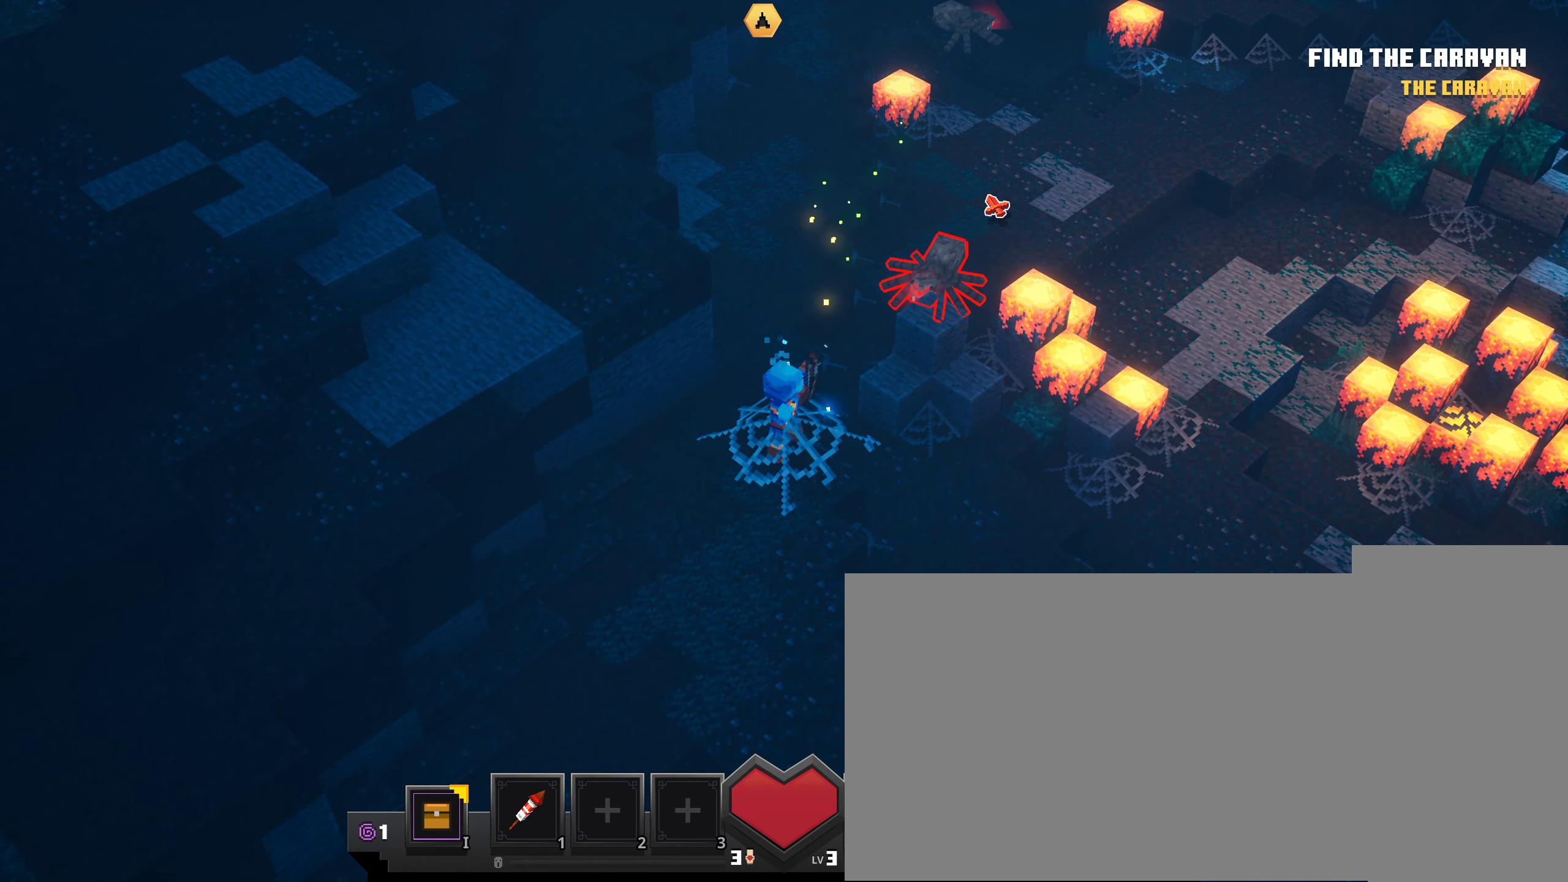
{"keys": [], "mouse": [], "events": [[401, "mouse_right", "up"]]}
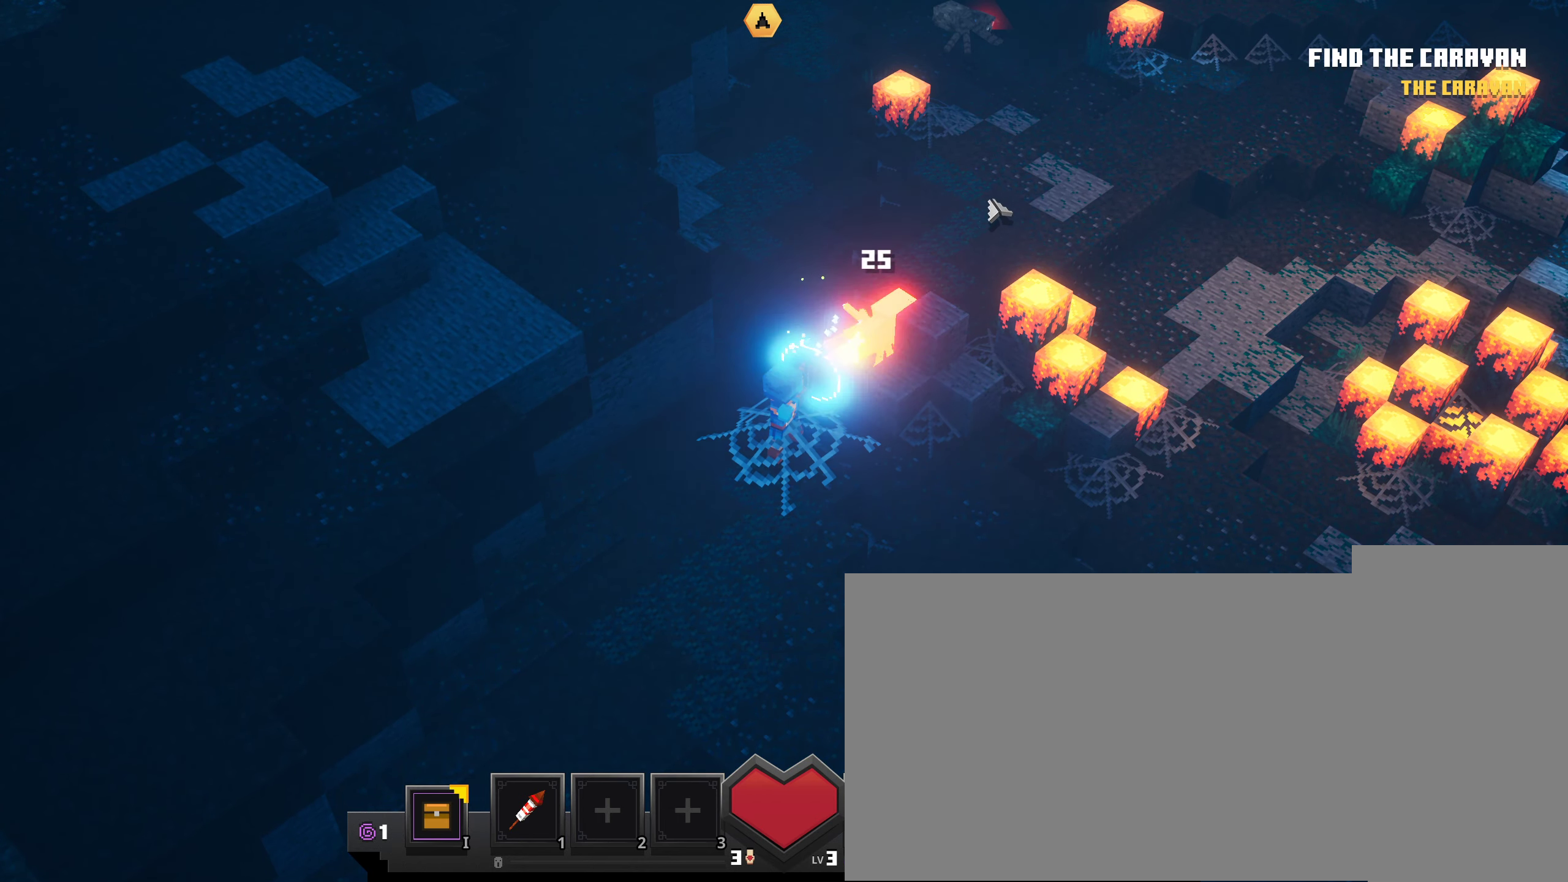
{"keys": [], "mouse": ["left"], "events": [[167, "mouse_left", "down"]]}
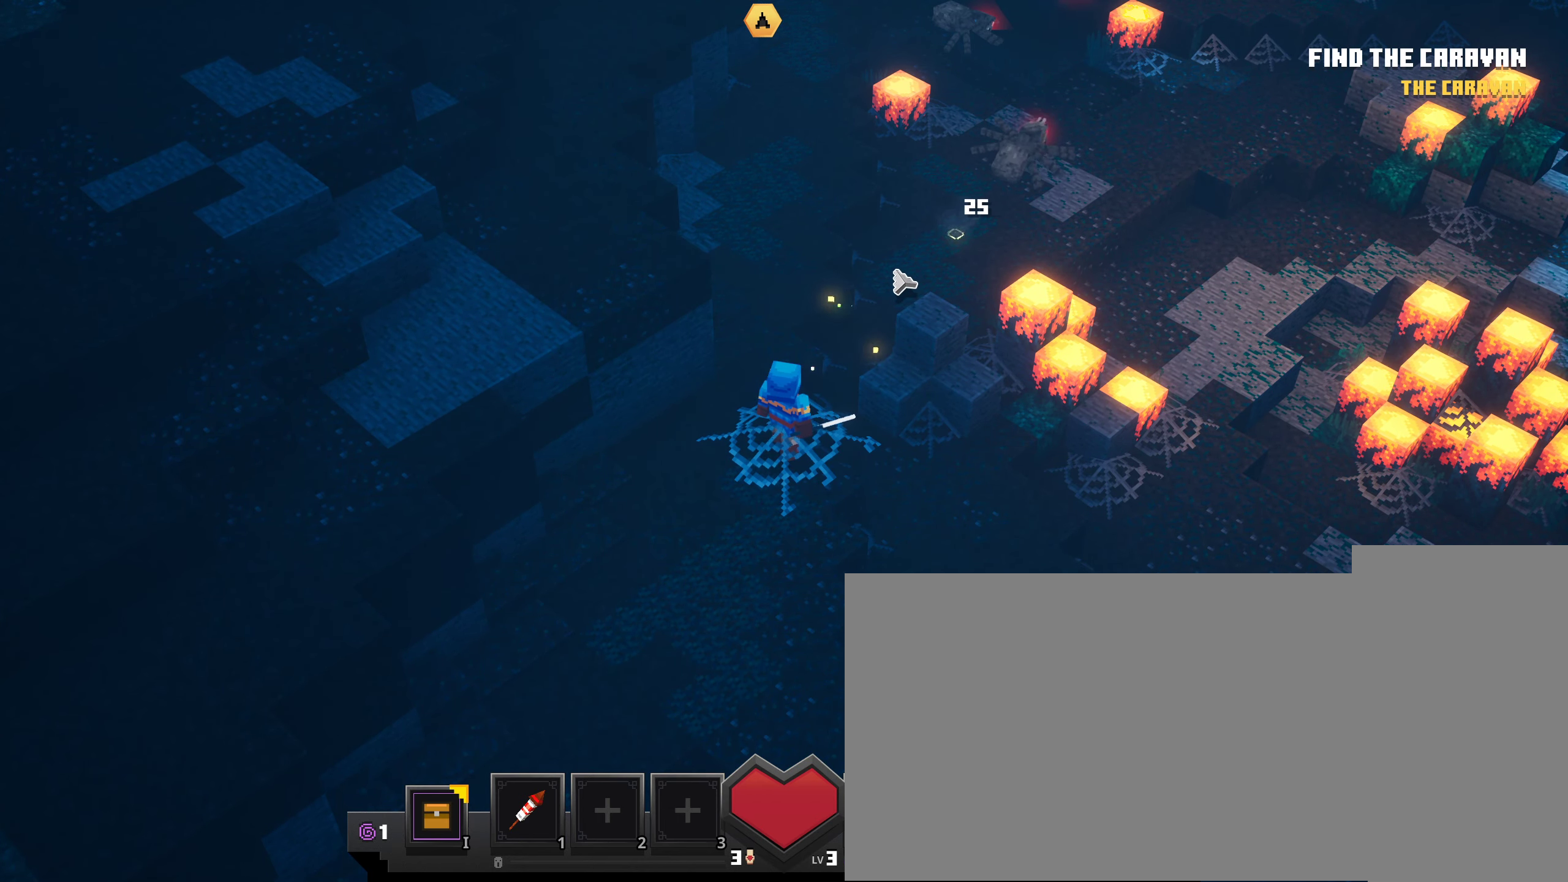
{"keys": [], "mouse": [], "events": [[17, "mouse_left", "up"], [67, "mouse_left", "down"], [234, "mouse_left", "up"], [301, "mouse_left", "down"], [401, "mouse_left", "up"]]}
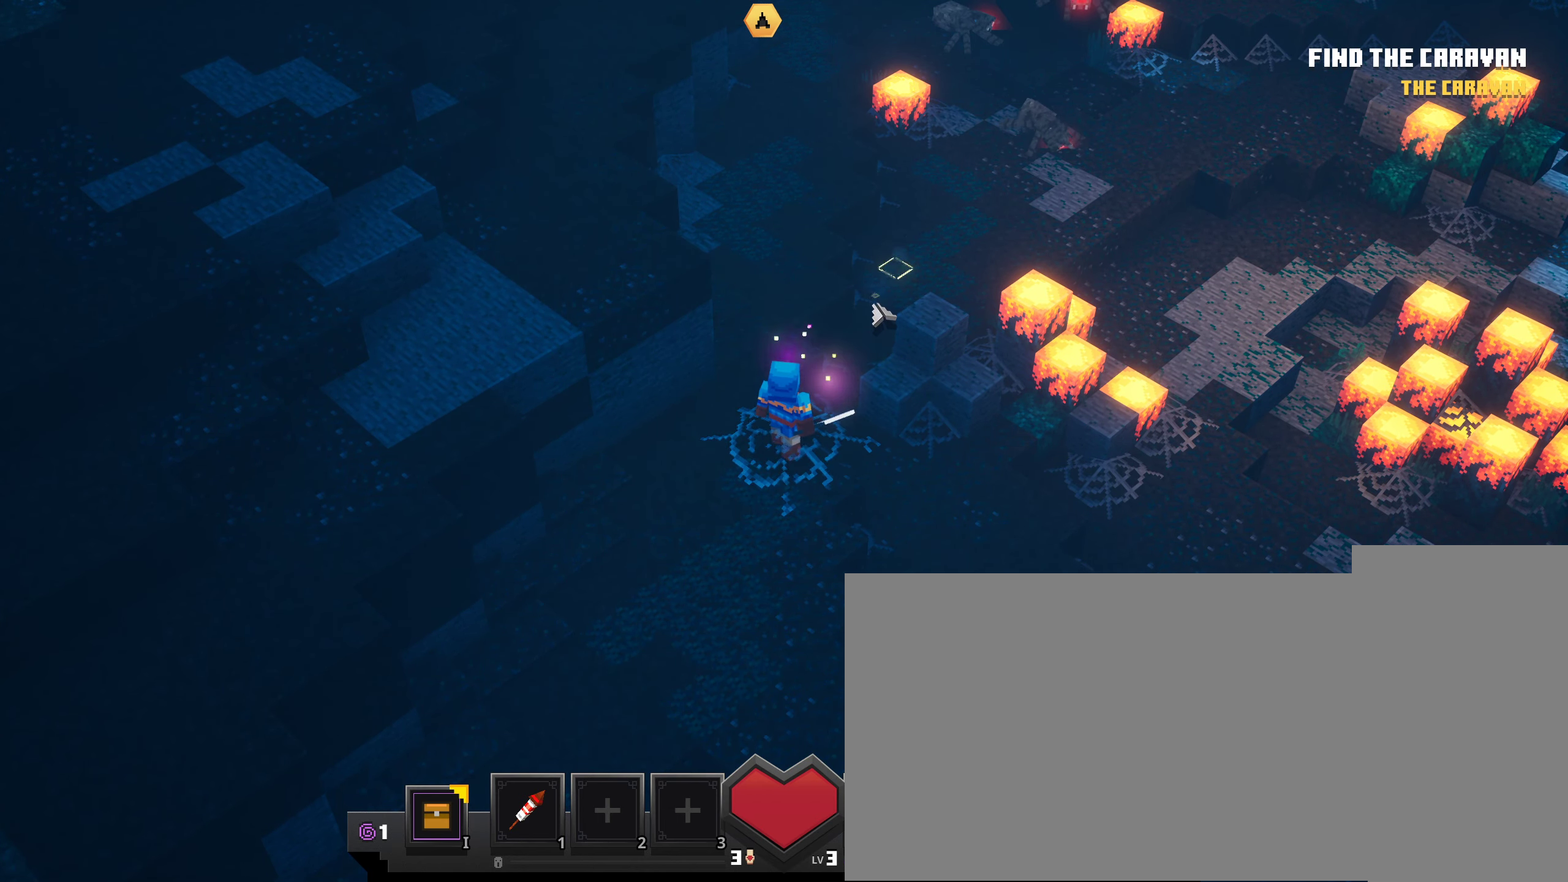
{"keys": [], "mouse": ["left", "right"], "events": [[16, "mouse_left", "down"], [66, "mouse_left", "up"], [233, "mouse_left", "down"], [350, "mouse_left", "up"], [450, "mouse_left", "down"], [450, "mouse_right", "down"]]}
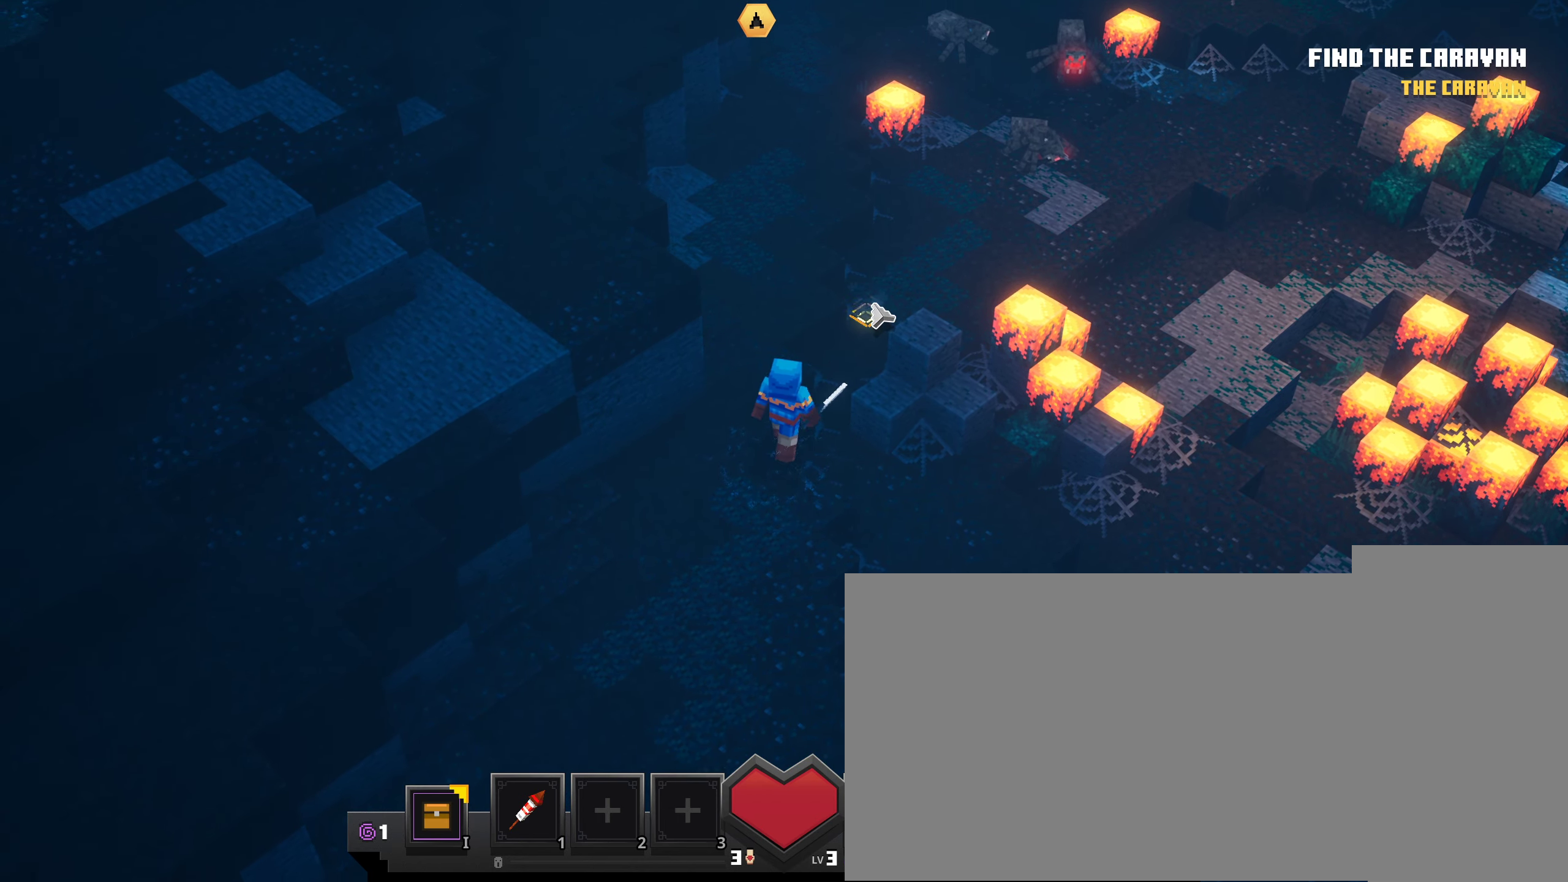
{"keys": [], "mouse": ["left"], "events": [[50, "mouse_left", "up"], [100, "mouse_right", "up"], [134, "mouse_left", "down"]]}
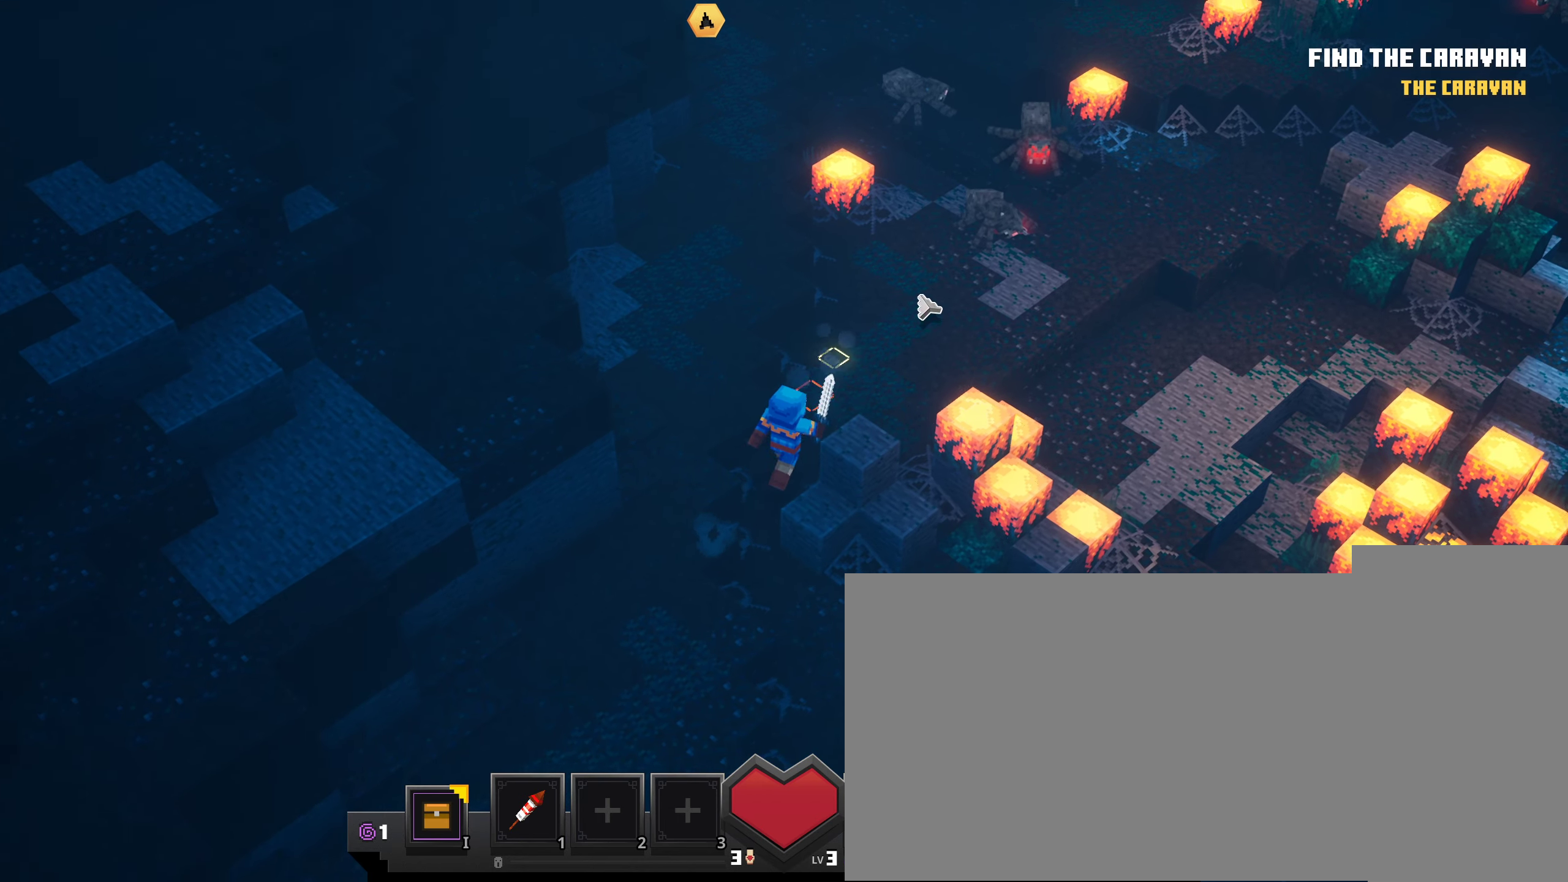
{"keys": [], "mouse": ["right"], "events": [[350, "mouse_left", "up"], [350, "mouse_right", "down"]]}
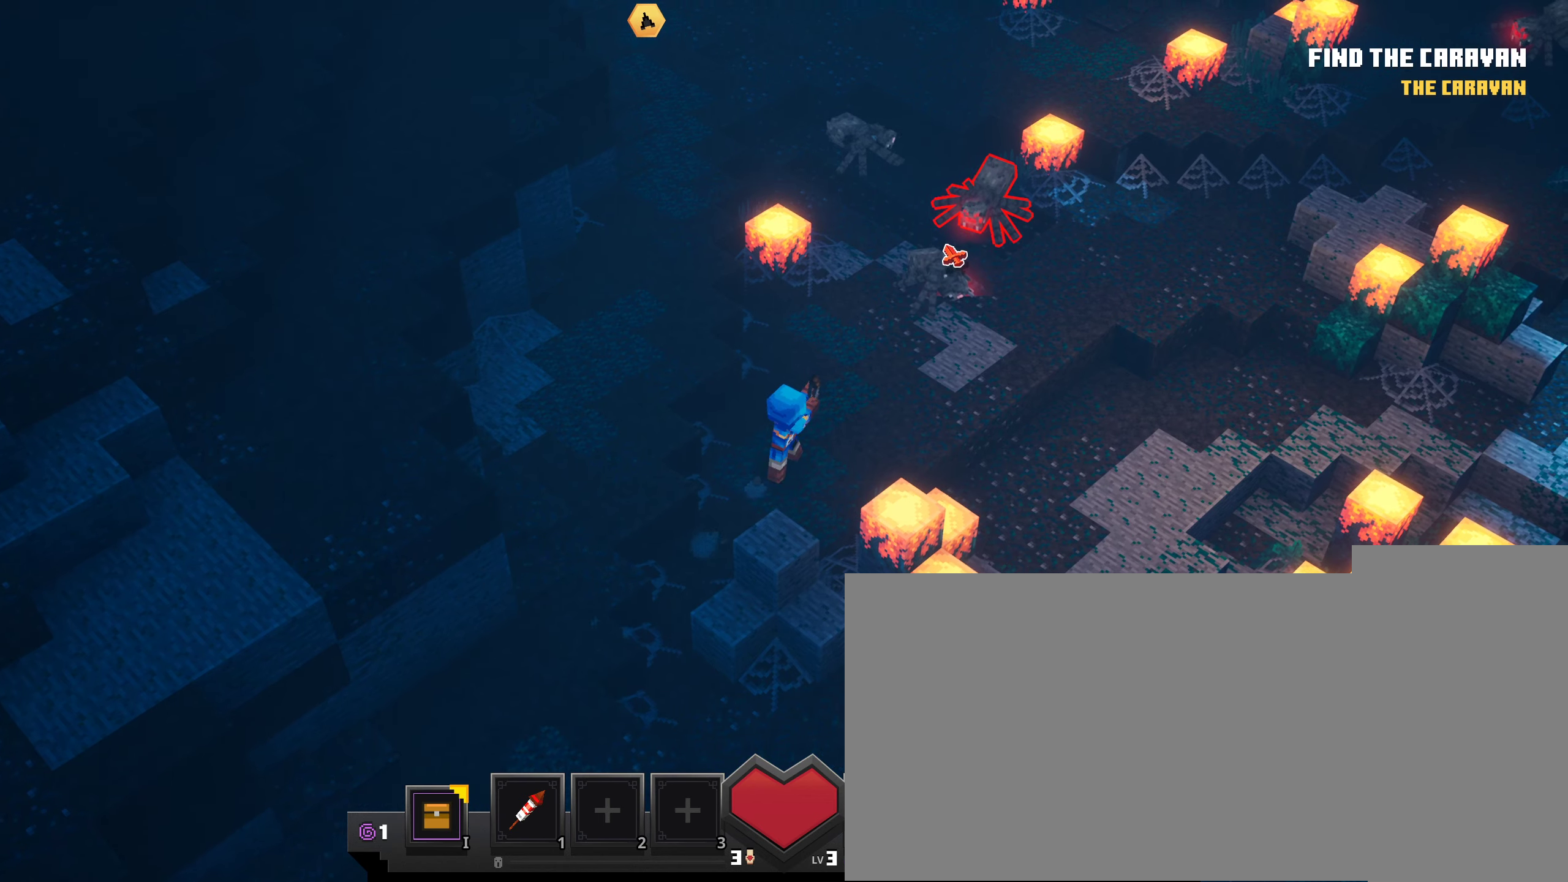
{"keys": [], "mouse": ["right"], "events": []}
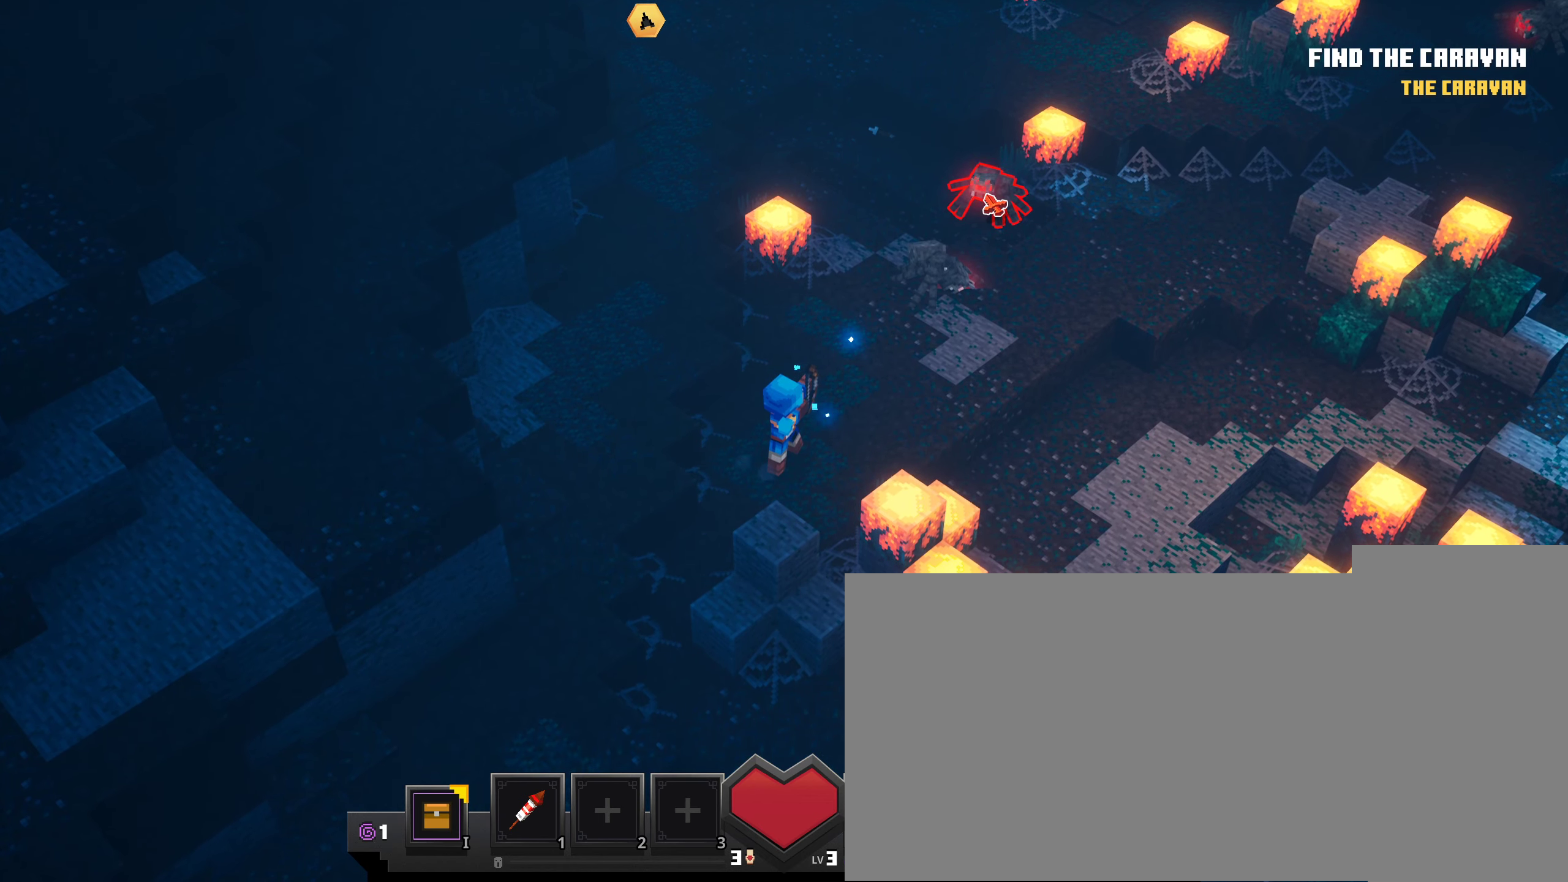
{"keys": [], "mouse": ["right"], "events": []}